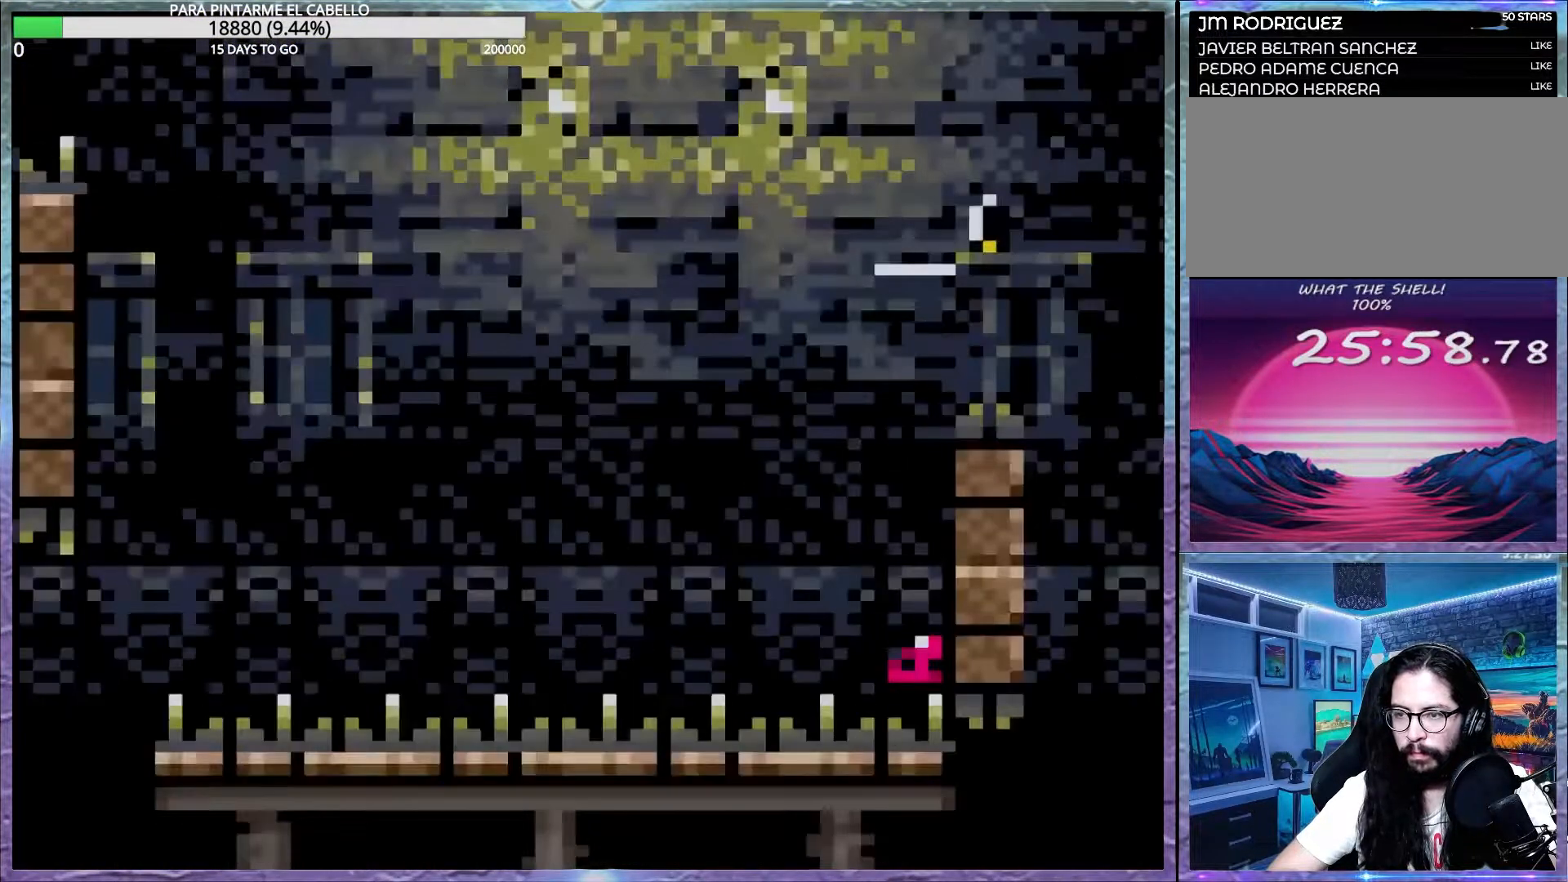
Gameplay with a controller (Nintendo layout); each line is a JSON object with the inputs held at the frame after it. "events" lists button and stick changes between this image and that frame as [ms after this image, input, new state], when the widget could be followed in between. Not read: DPAD_RIGHT L3 R3.
{"buttons": ["B", "Y"], "events": [[133, "DPAD_LEFT", "down"], [283, "DPAD_LEFT", "up"], [333, "Y", "down"]]}
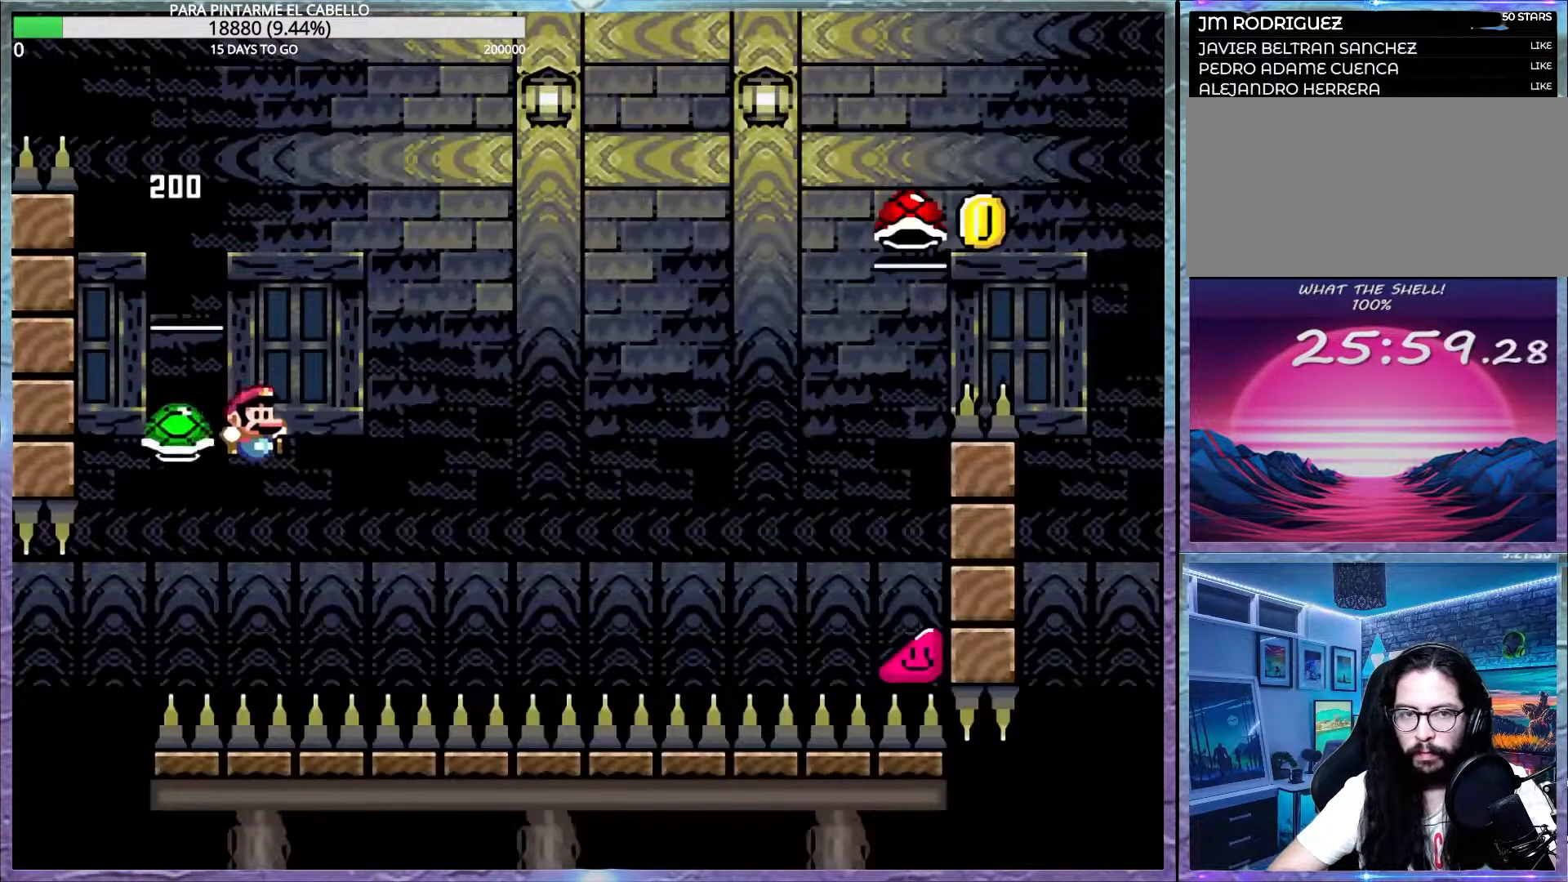
{"buttons": [], "events": [[483, "B", "up"], [500, "Y", "up"]]}
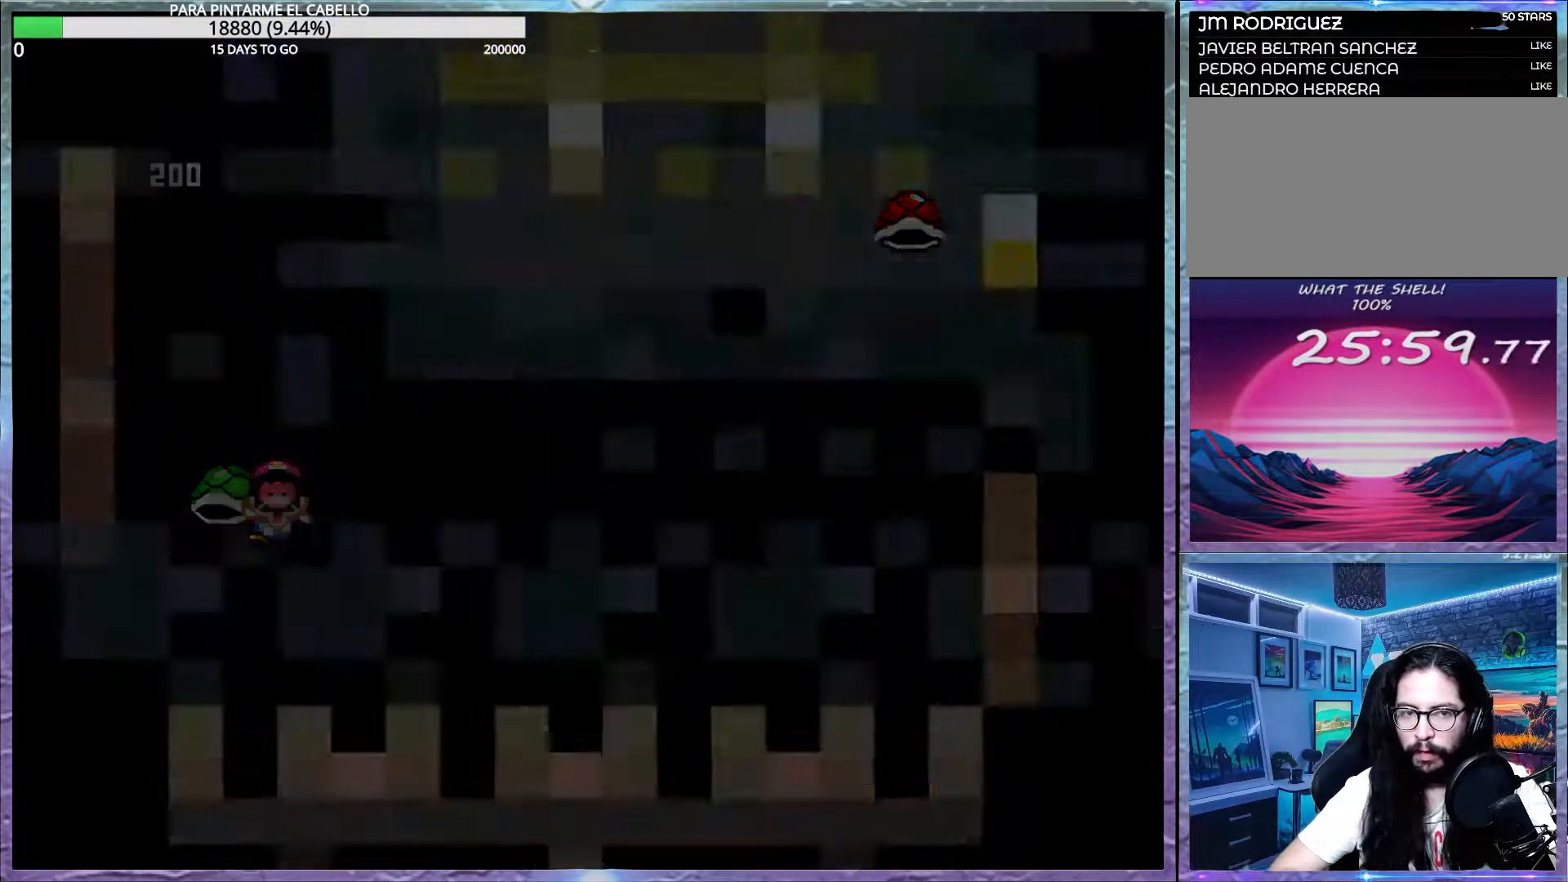
{"buttons": ["B", "DPAD_LEFT"], "events": [[117, "B", "down"], [267, "B", "up"], [300, "DPAD_LEFT", "down"], [383, "B", "down"]]}
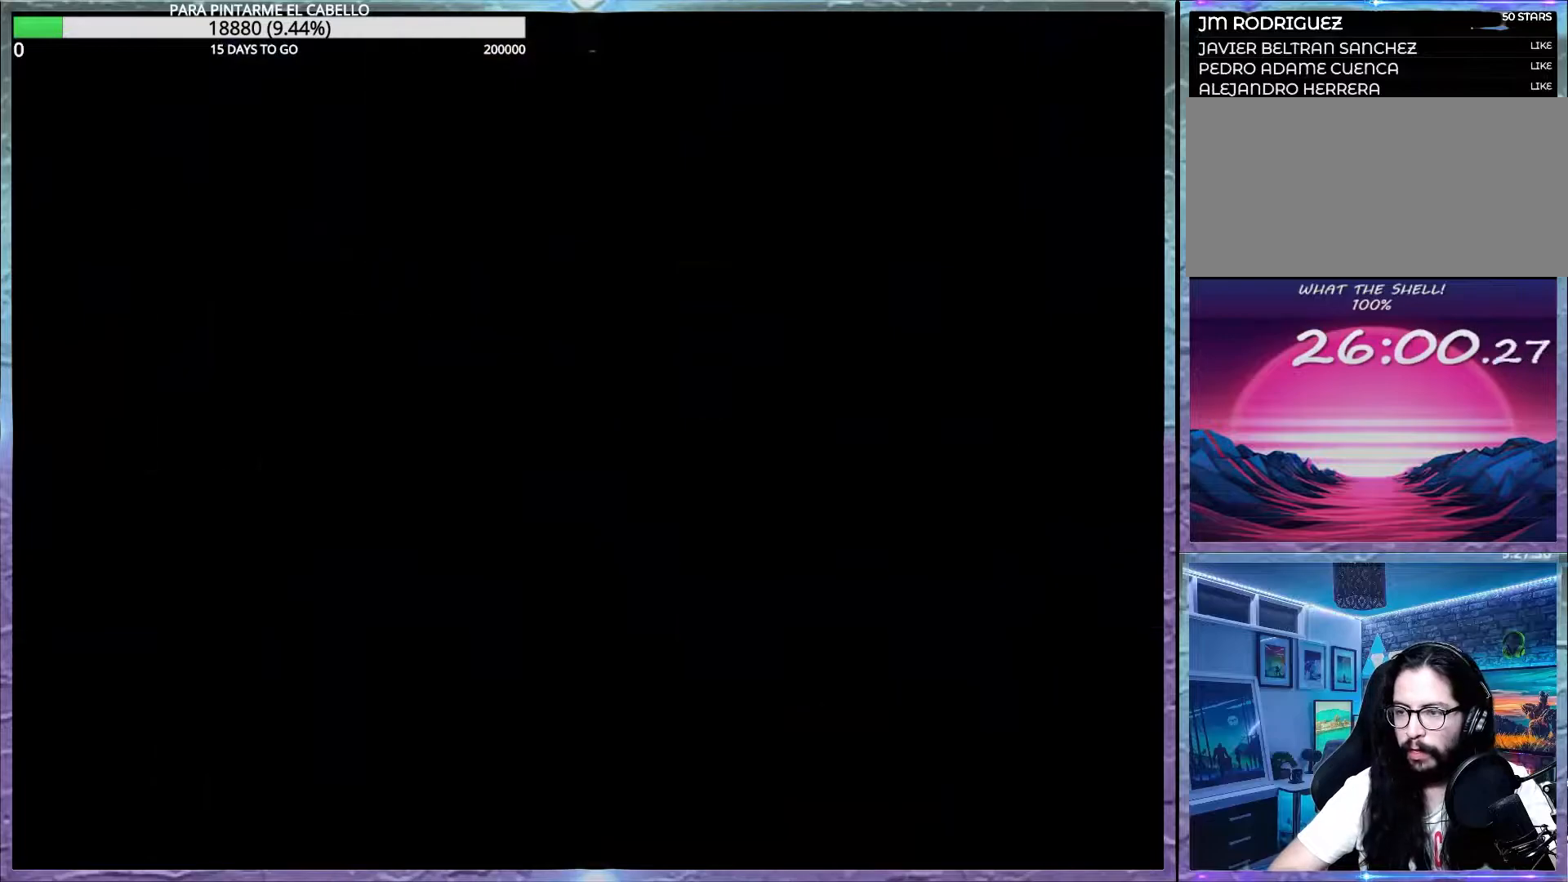
{"buttons": ["B", "DPAD_LEFT"], "events": []}
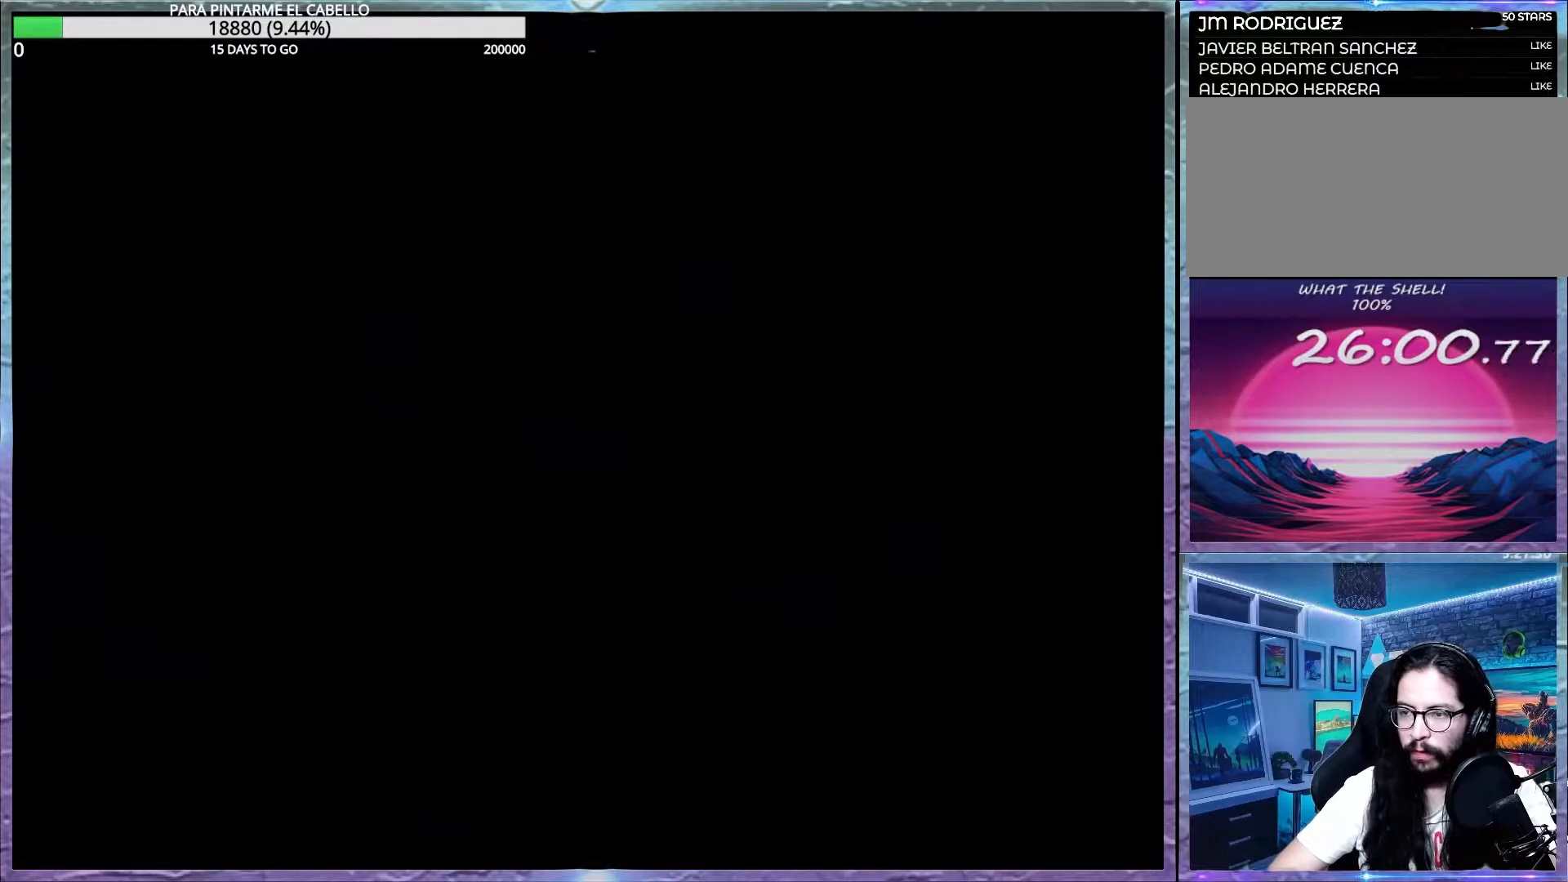
{"buttons": ["B", "DPAD_LEFT"], "events": []}
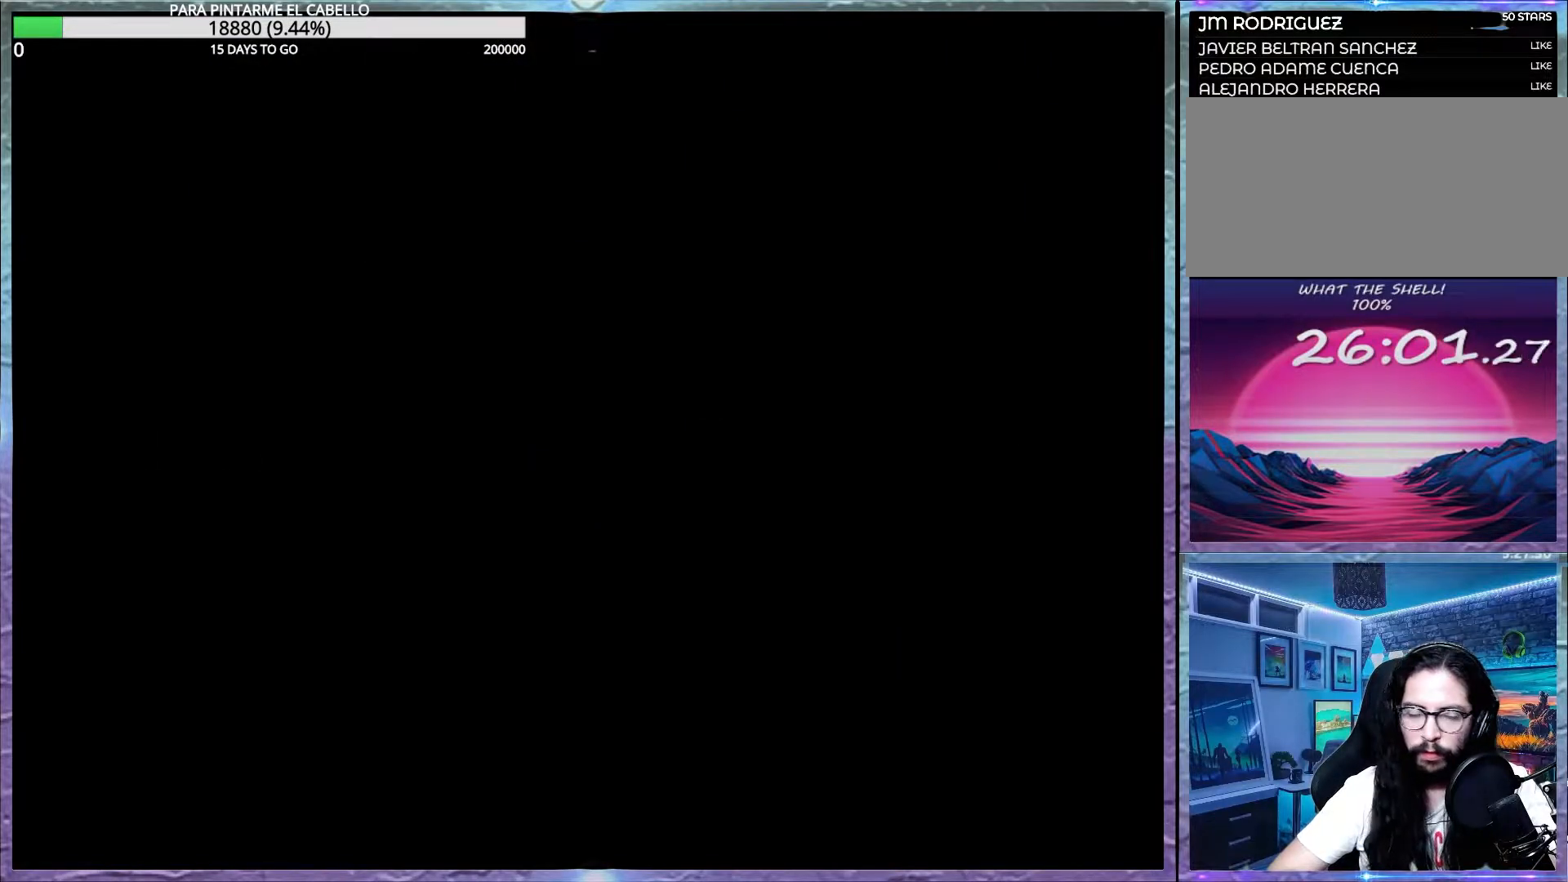
{"buttons": ["B", "DPAD_LEFT"], "events": []}
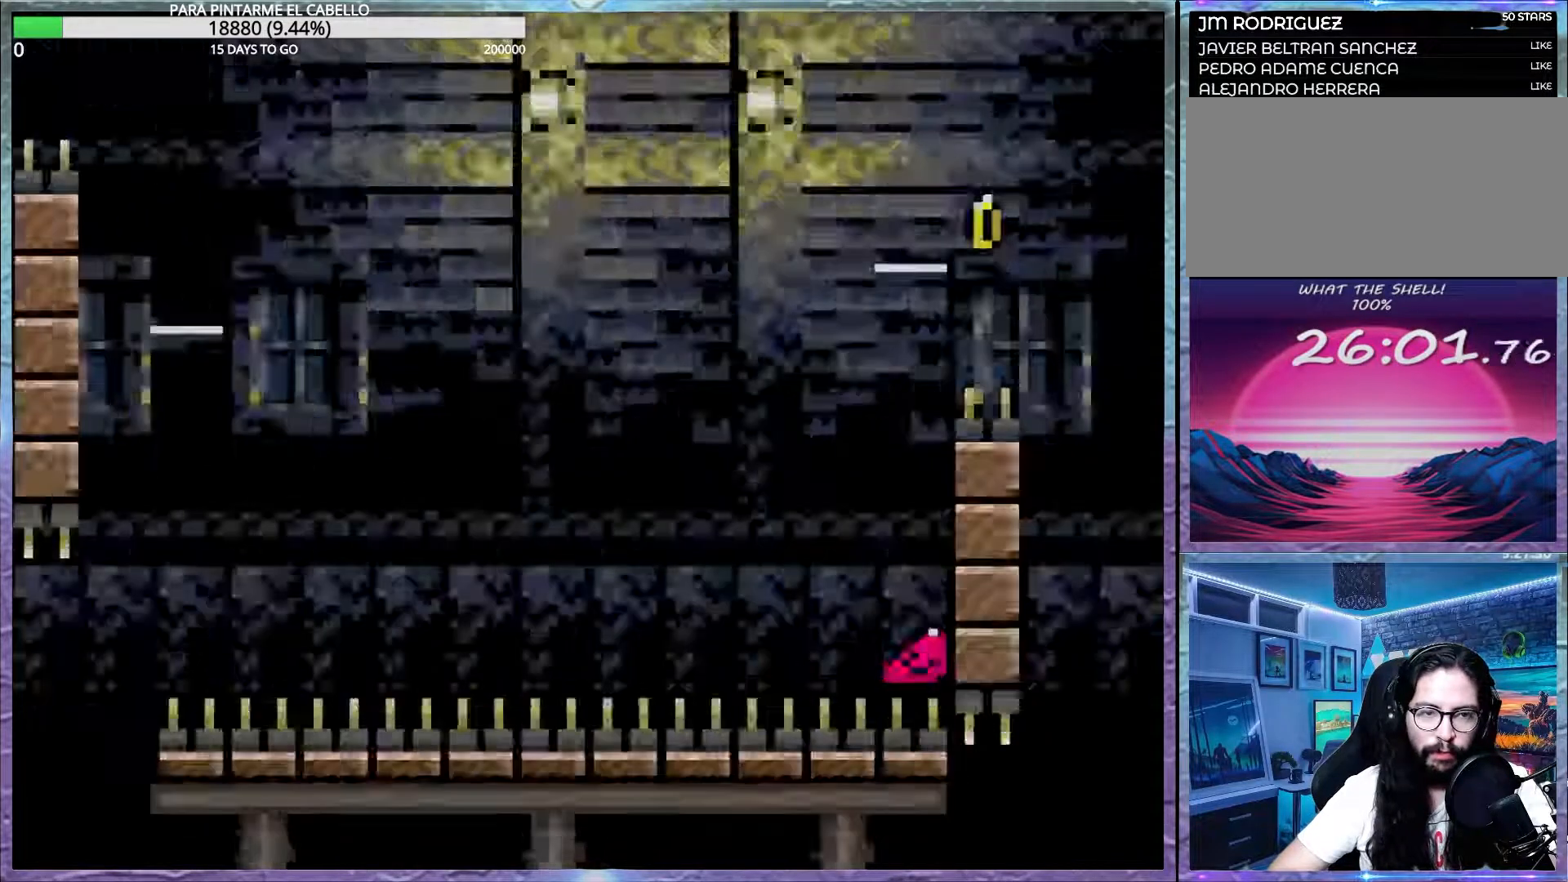
{"buttons": ["B", "Y"], "events": [[200, "DPAD_DOWN", "down"], [217, "DPAD_LEFT", "up"], [233, "DPAD_DOWN", "up"], [283, "Y", "down"]]}
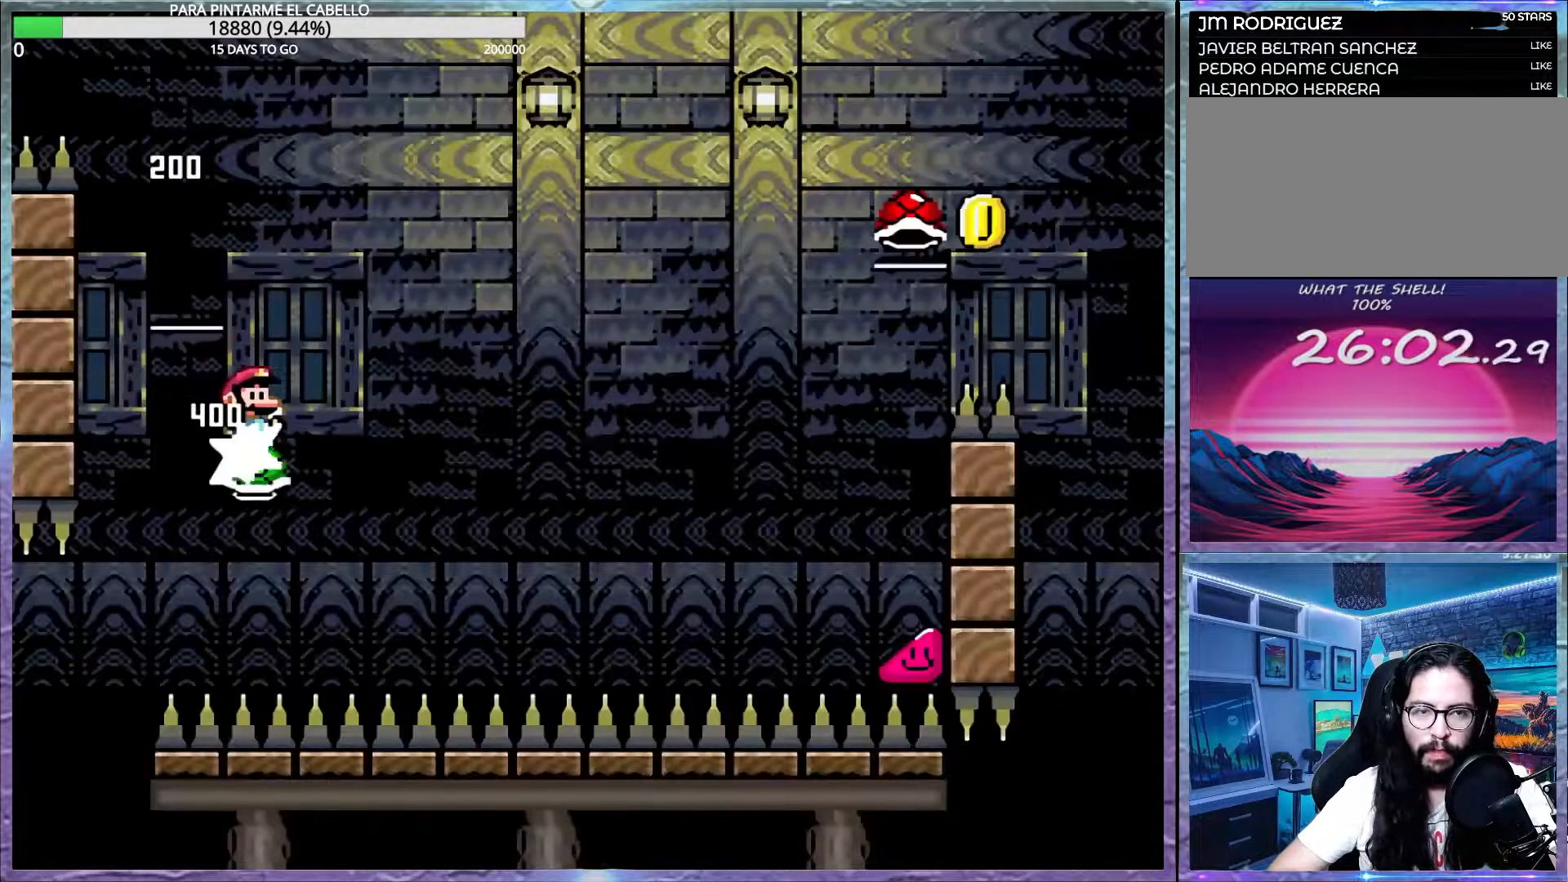
{"buttons": ["B", "Y"], "events": []}
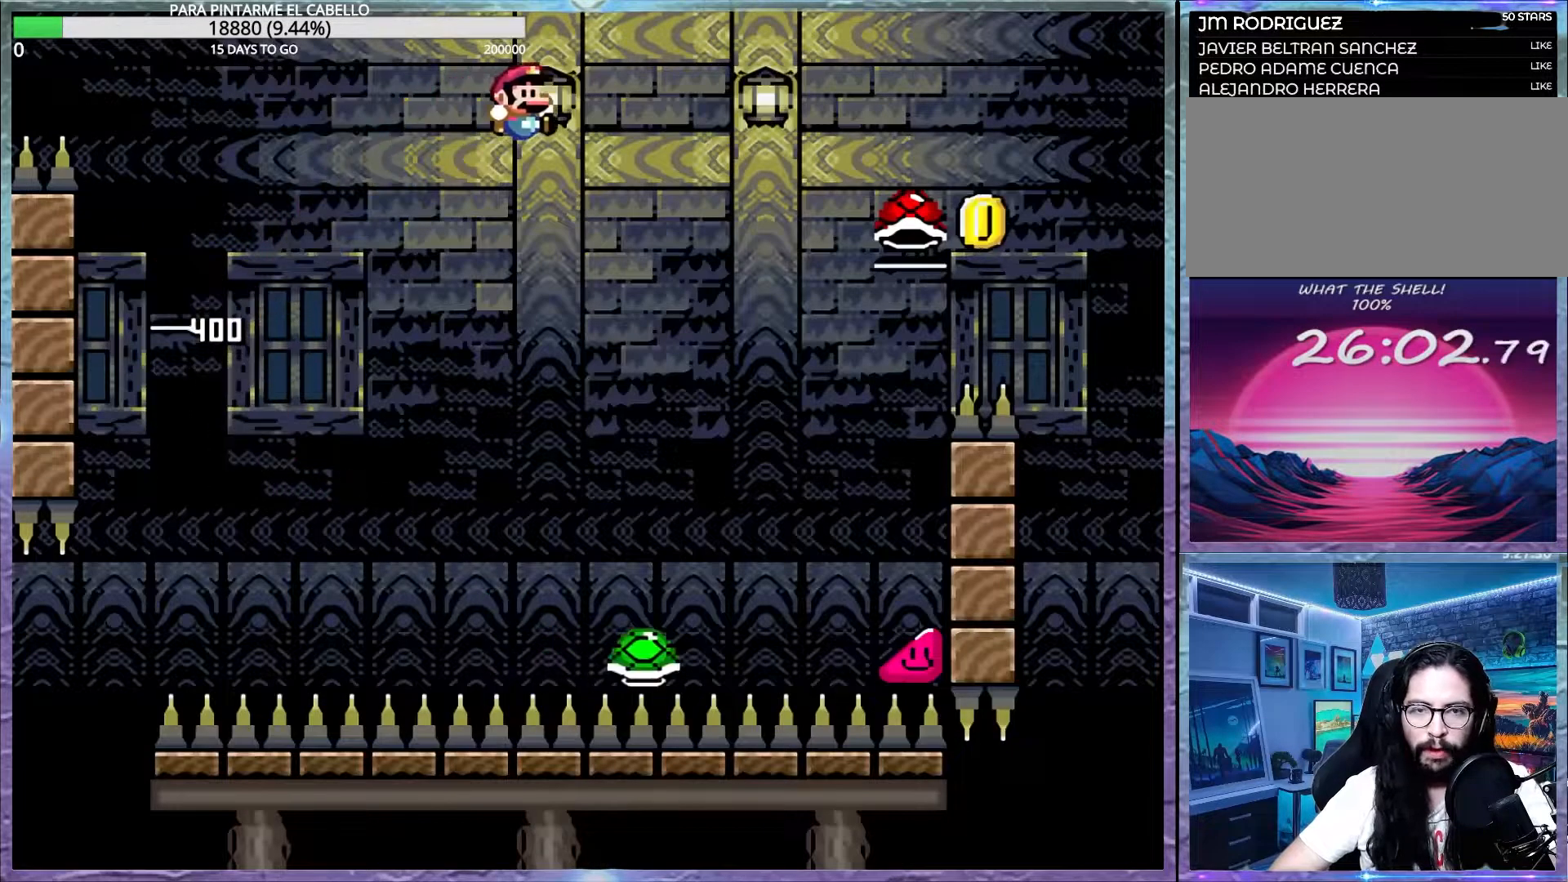
{"buttons": ["B", "Y"], "events": [[67, "B", "up"], [150, "B", "down"]]}
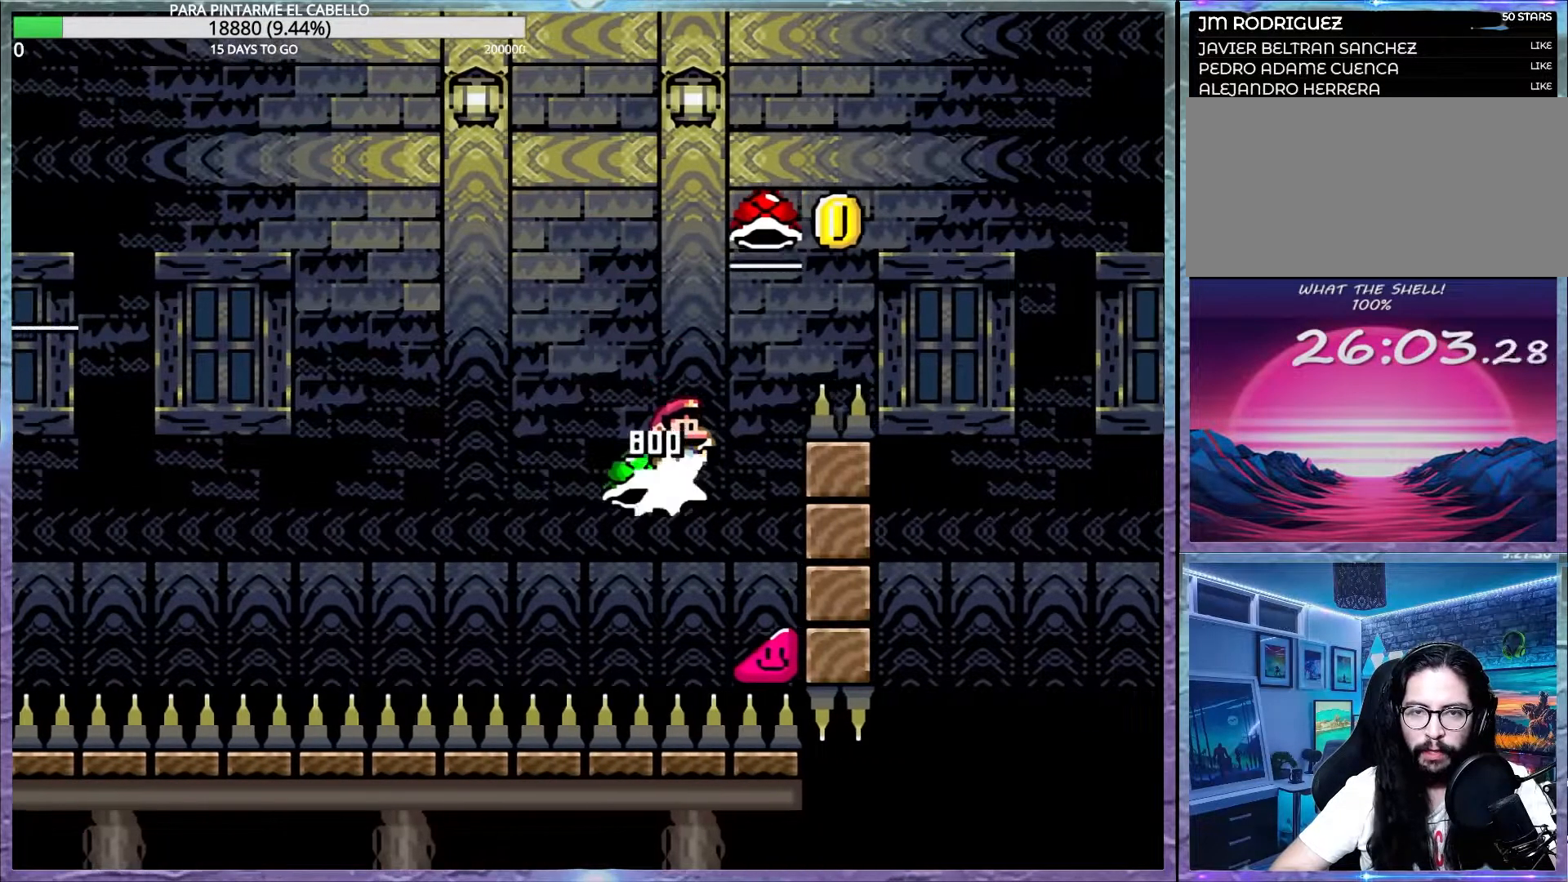
{"buttons": ["B", "Y"], "events": [[367, "B", "up"], [367, "Y", "up"], [433, "B", "down"], [433, "Y", "down"]]}
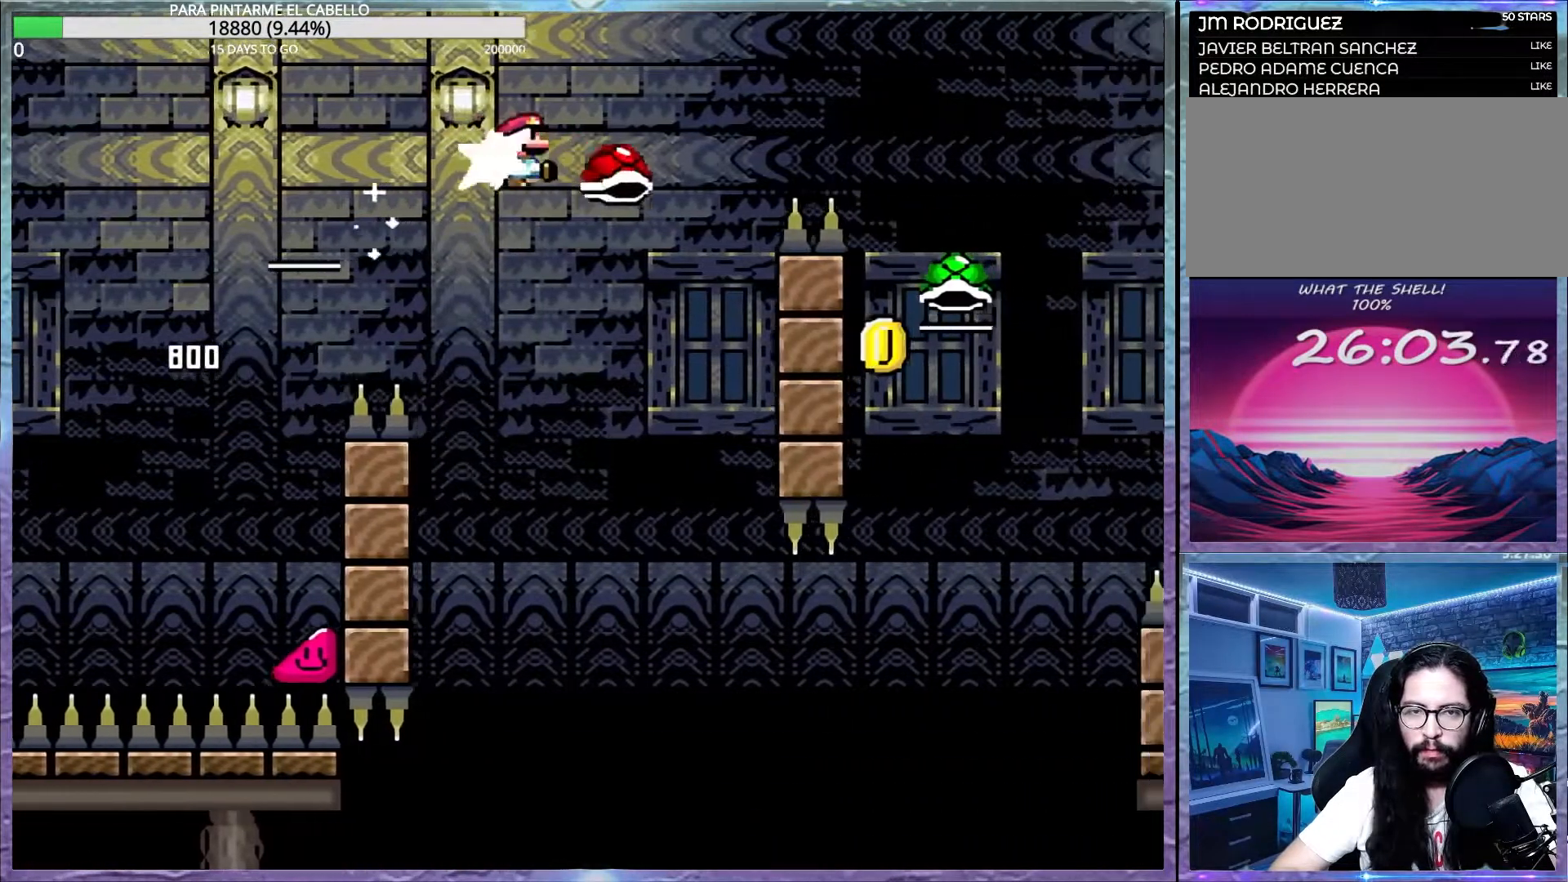
{"buttons": ["Y"], "events": [[300, "B", "up"]]}
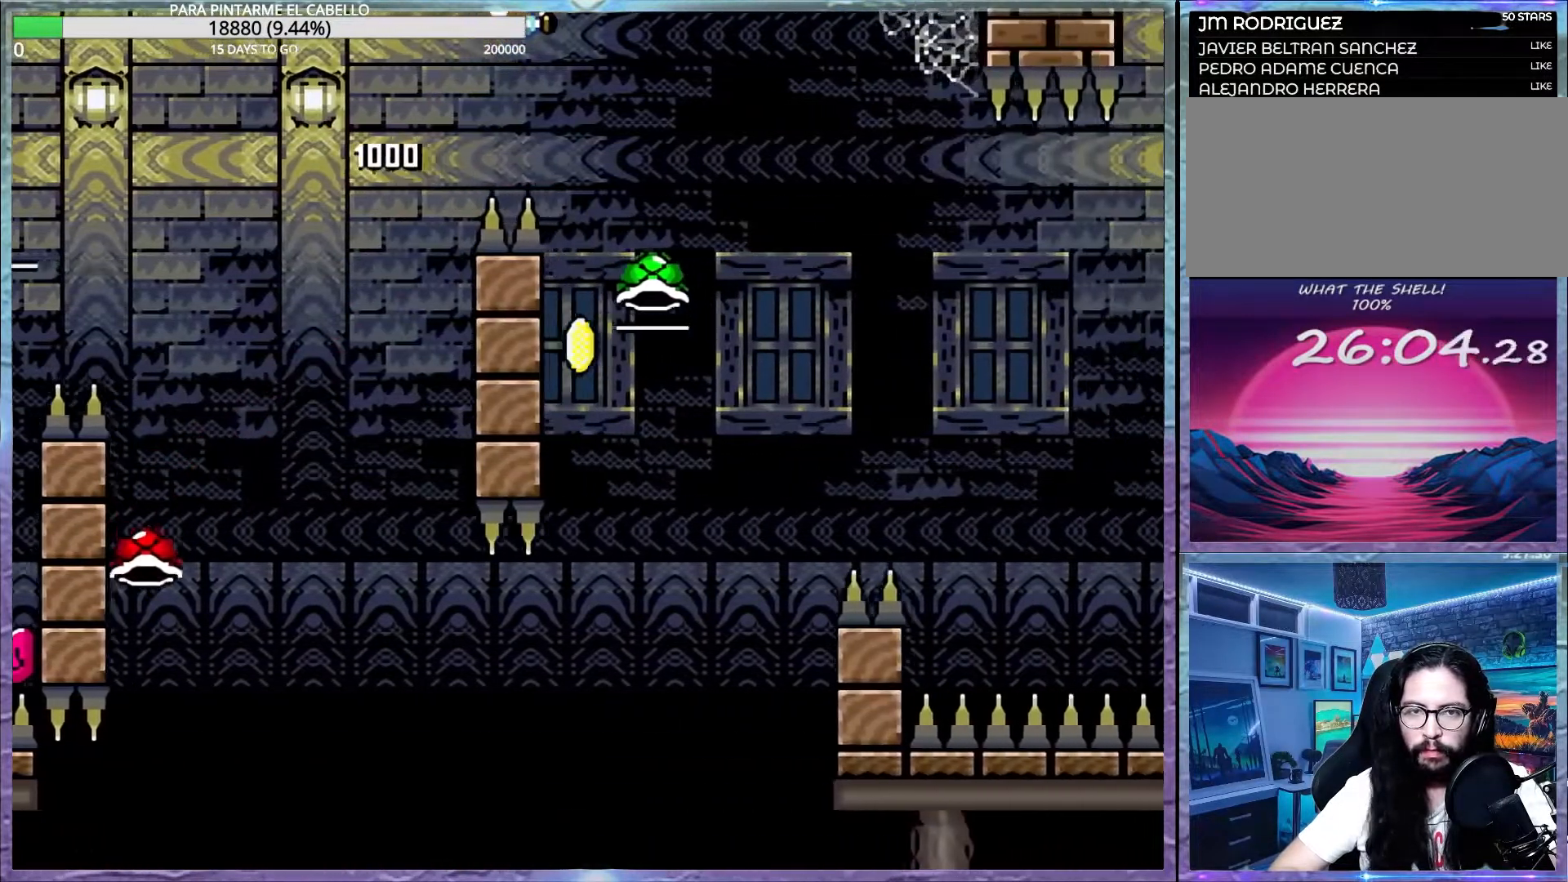
{"buttons": ["B", "Y"], "events": [[117, "DPAD_LEFT", "down"], [167, "B", "down"], [167, "DPAD_UP", "down"], [167, "Y", "up"], [317, "DPAD_UP", "up"], [333, "DPAD_LEFT", "up"], [400, "Y", "down"]]}
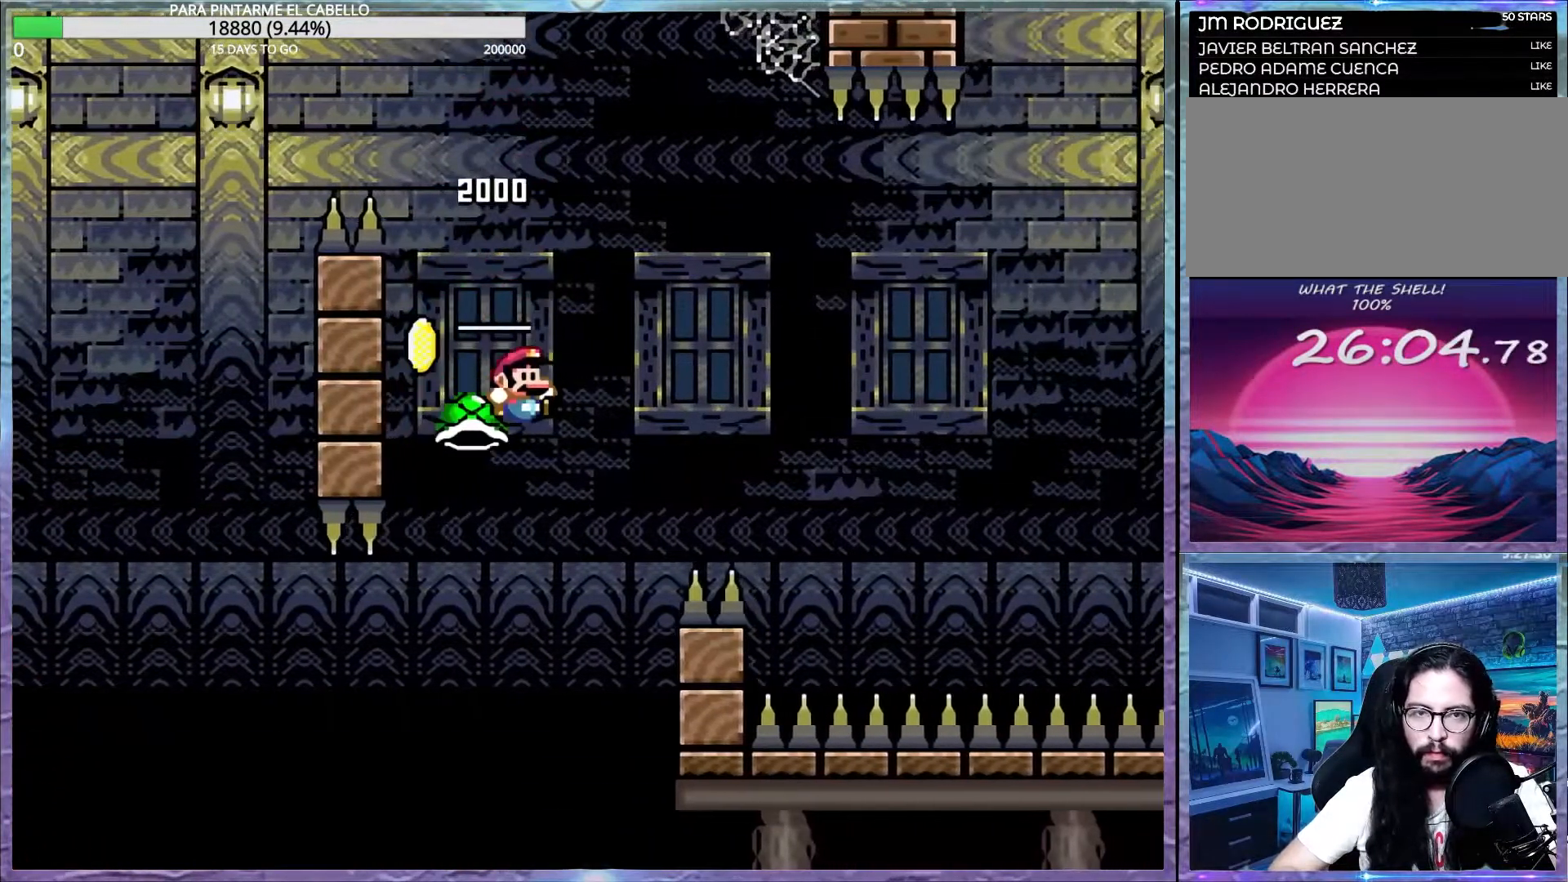
{"buttons": ["B", "Y"], "events": []}
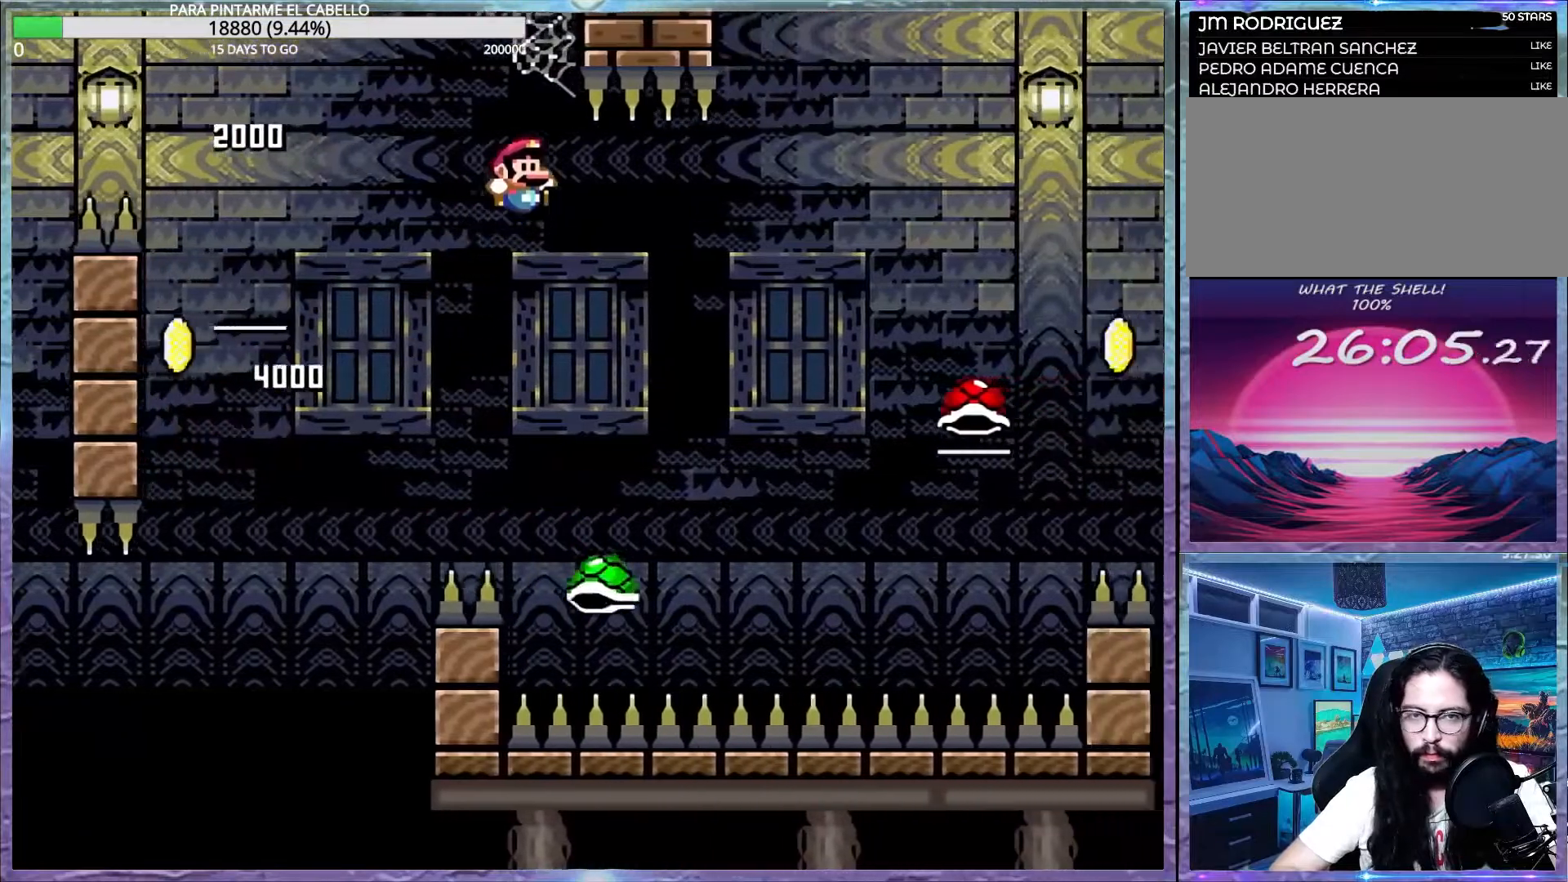
{"buttons": ["B", "Y"], "events": [[433, "B", "up"], [500, "B", "down"]]}
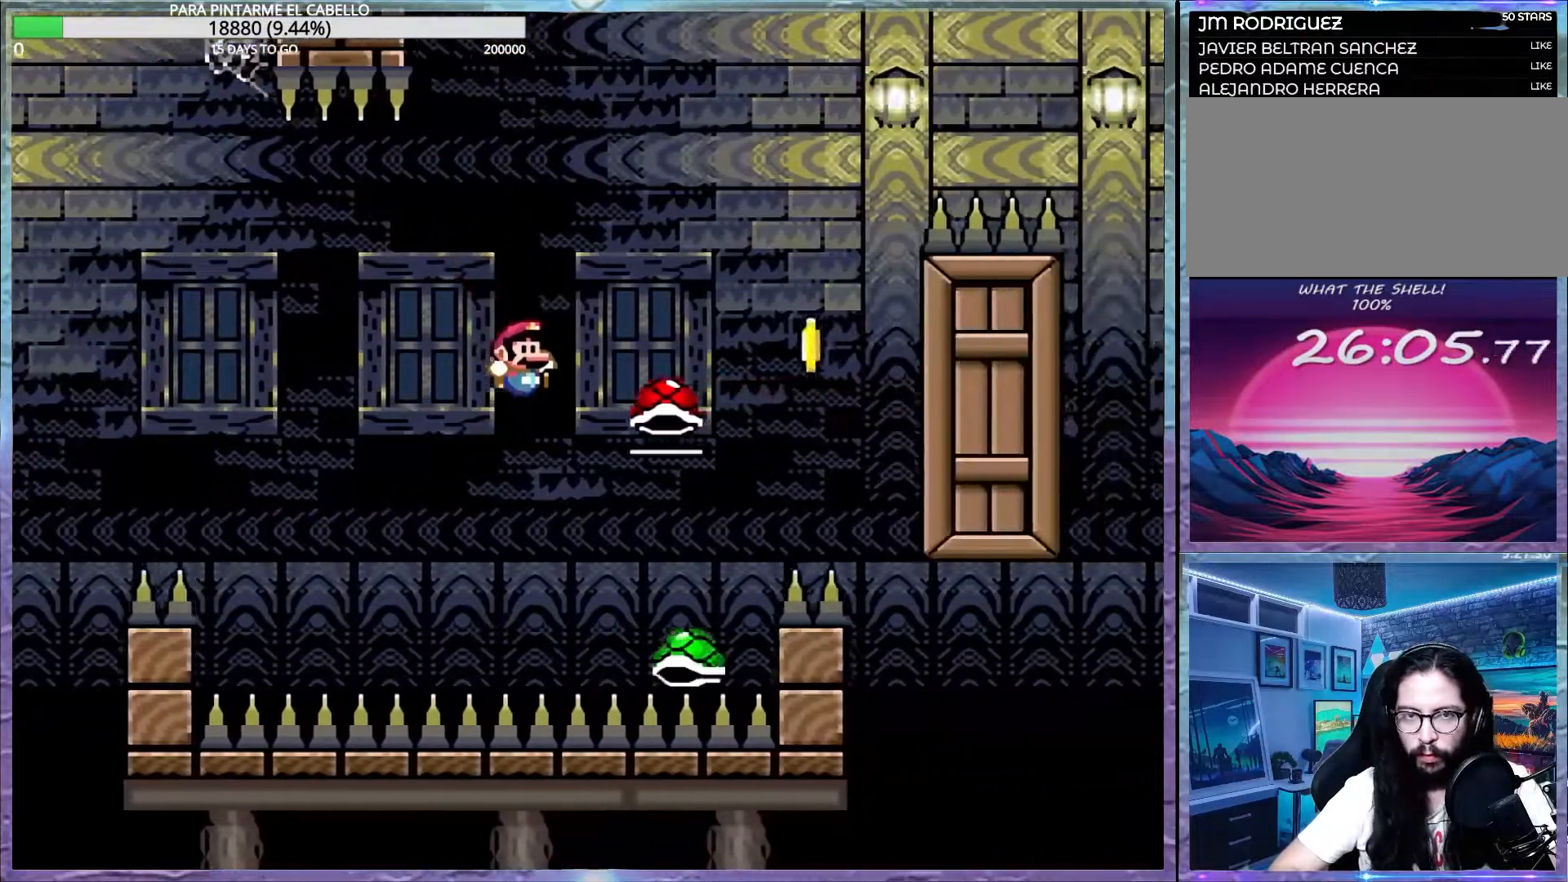
{"buttons": ["B", "Y"], "events": [[133, "DPAD_LEFT", "down"], [200, "DPAD_UP", "down"], [283, "DPAD_UP", "up"], [350, "DPAD_LEFT", "up"], [400, "DPAD_DOWN", "down"], [433, "DPAD_DOWN", "up"]]}
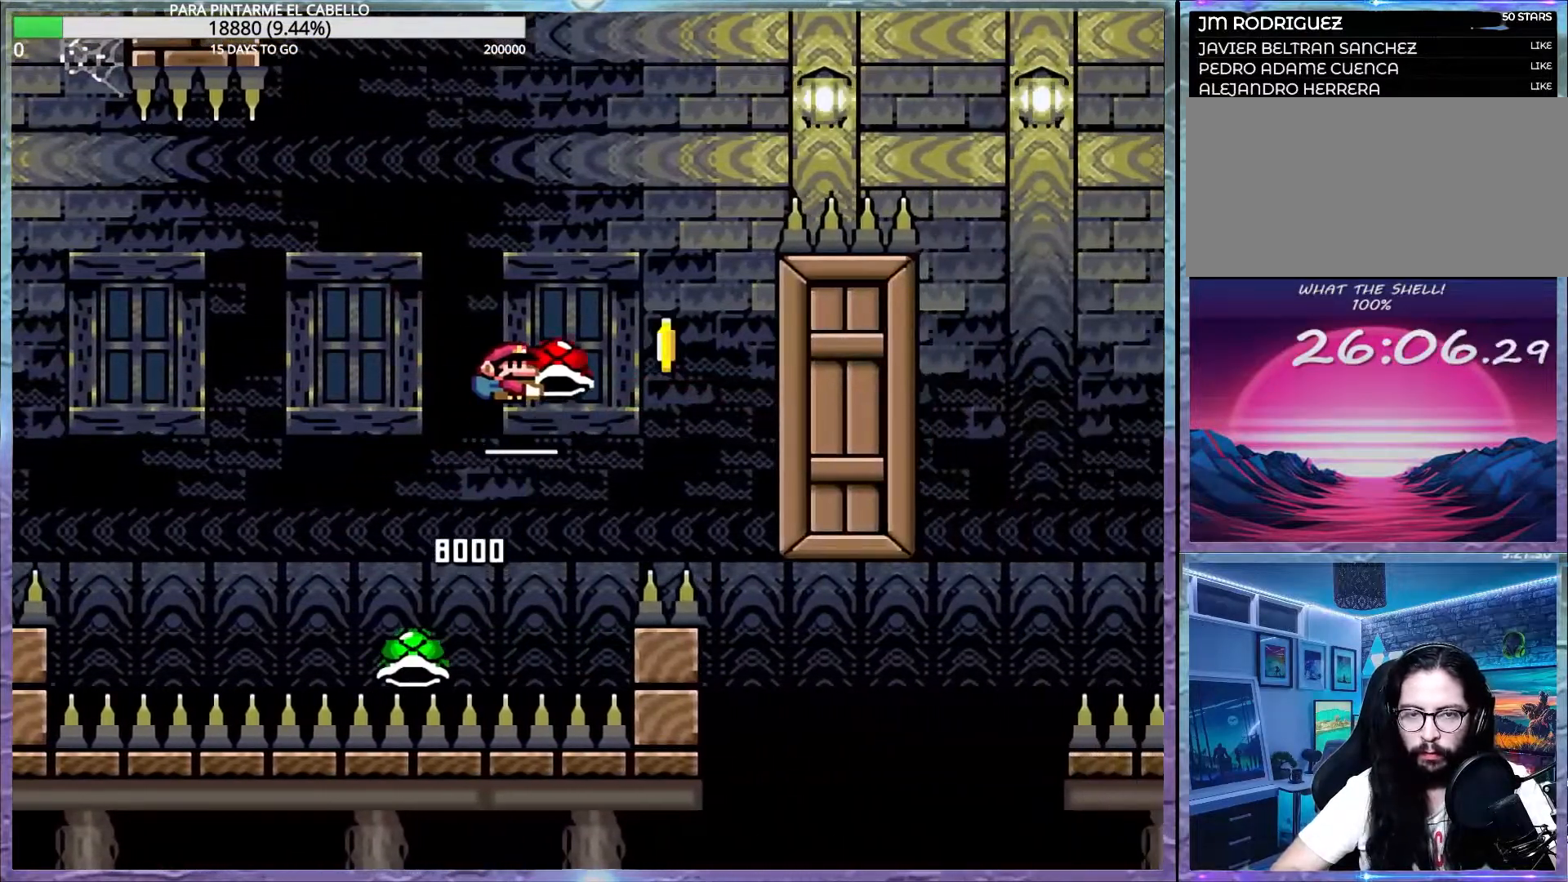
{"buttons": ["B", "Y"], "events": [[117, "B", "up"], [117, "Y", "up"], [200, "Y", "down"], [217, "B", "down"], [300, "DPAD_LEFT", "down"], [367, "DPAD_DOWN", "down"], [383, "DPAD_DOWN", "up"], [383, "DPAD_LEFT", "up"]]}
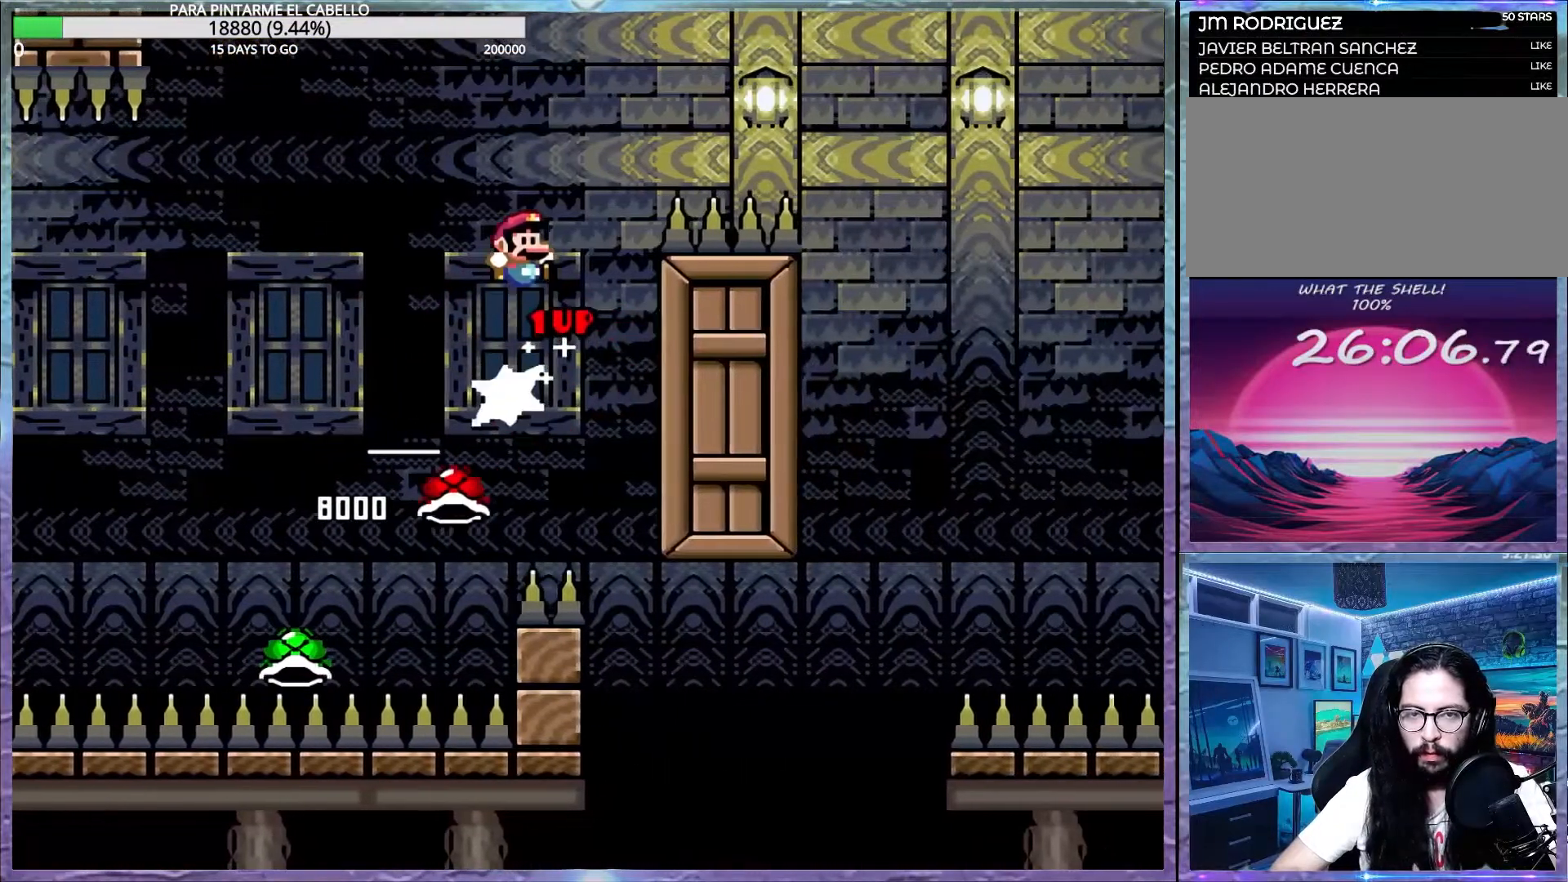
{"buttons": ["B", "Y"], "events": []}
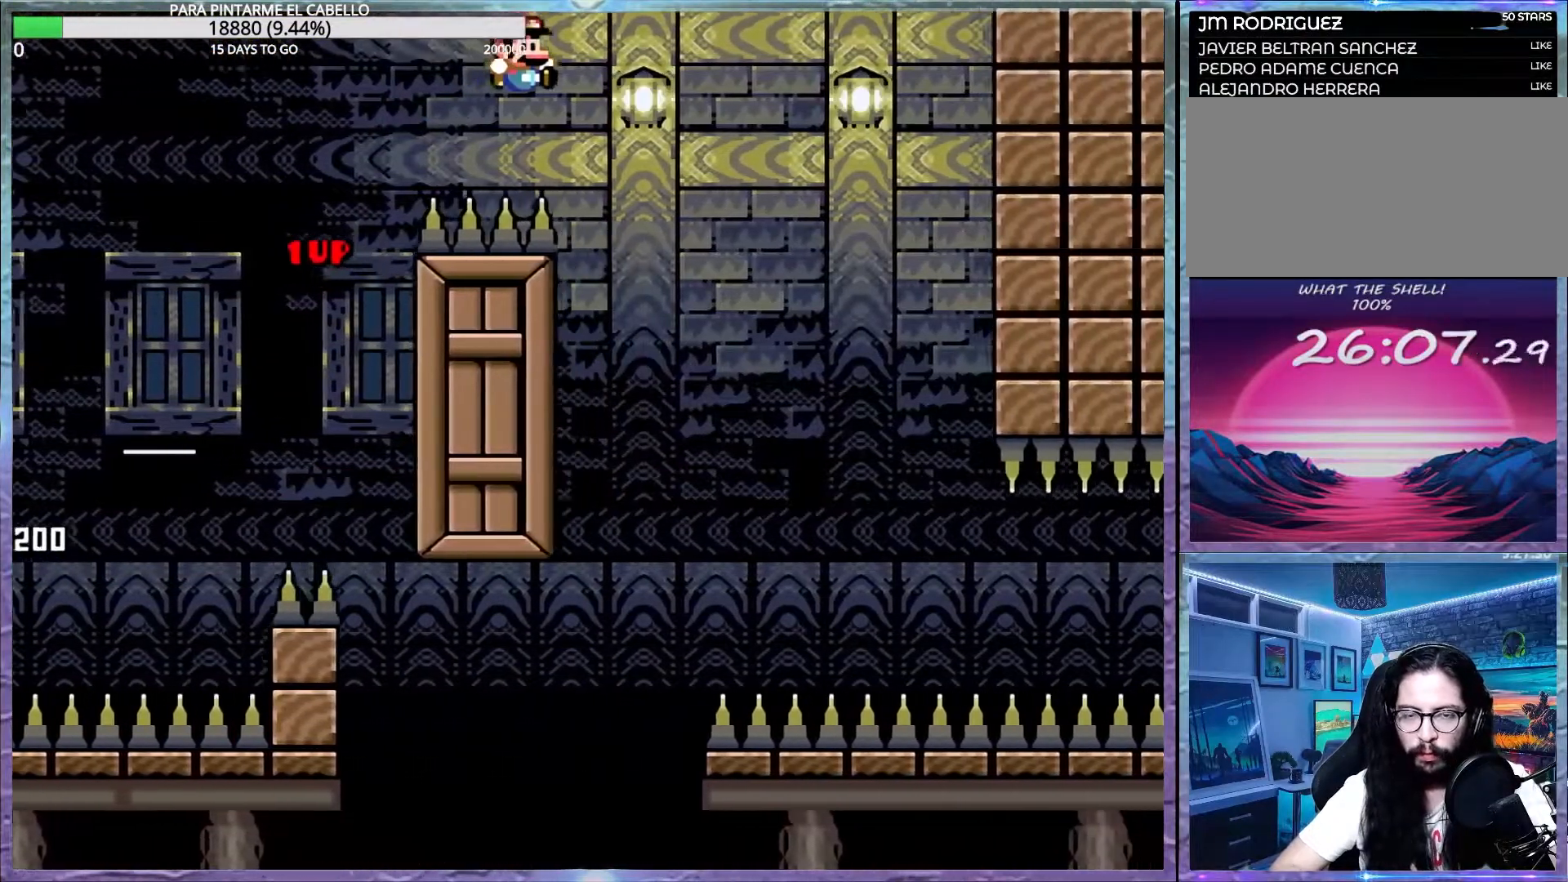
{"buttons": ["B", "Y"], "events": []}
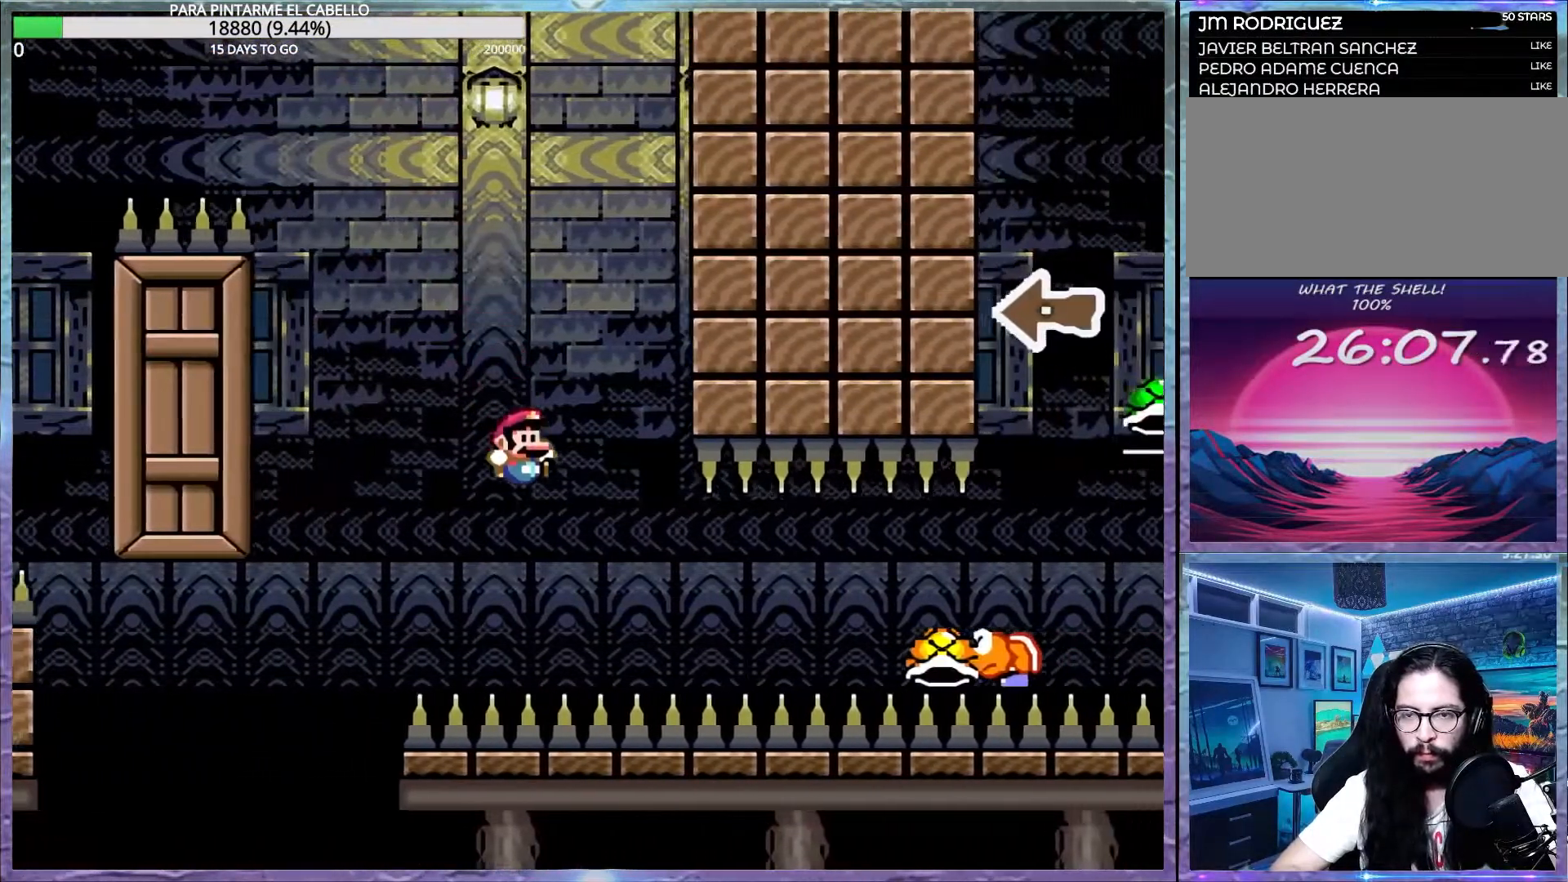
{"buttons": ["B"], "events": [[100, "B", "up"], [300, "Y", "up"], [433, "B", "down"]]}
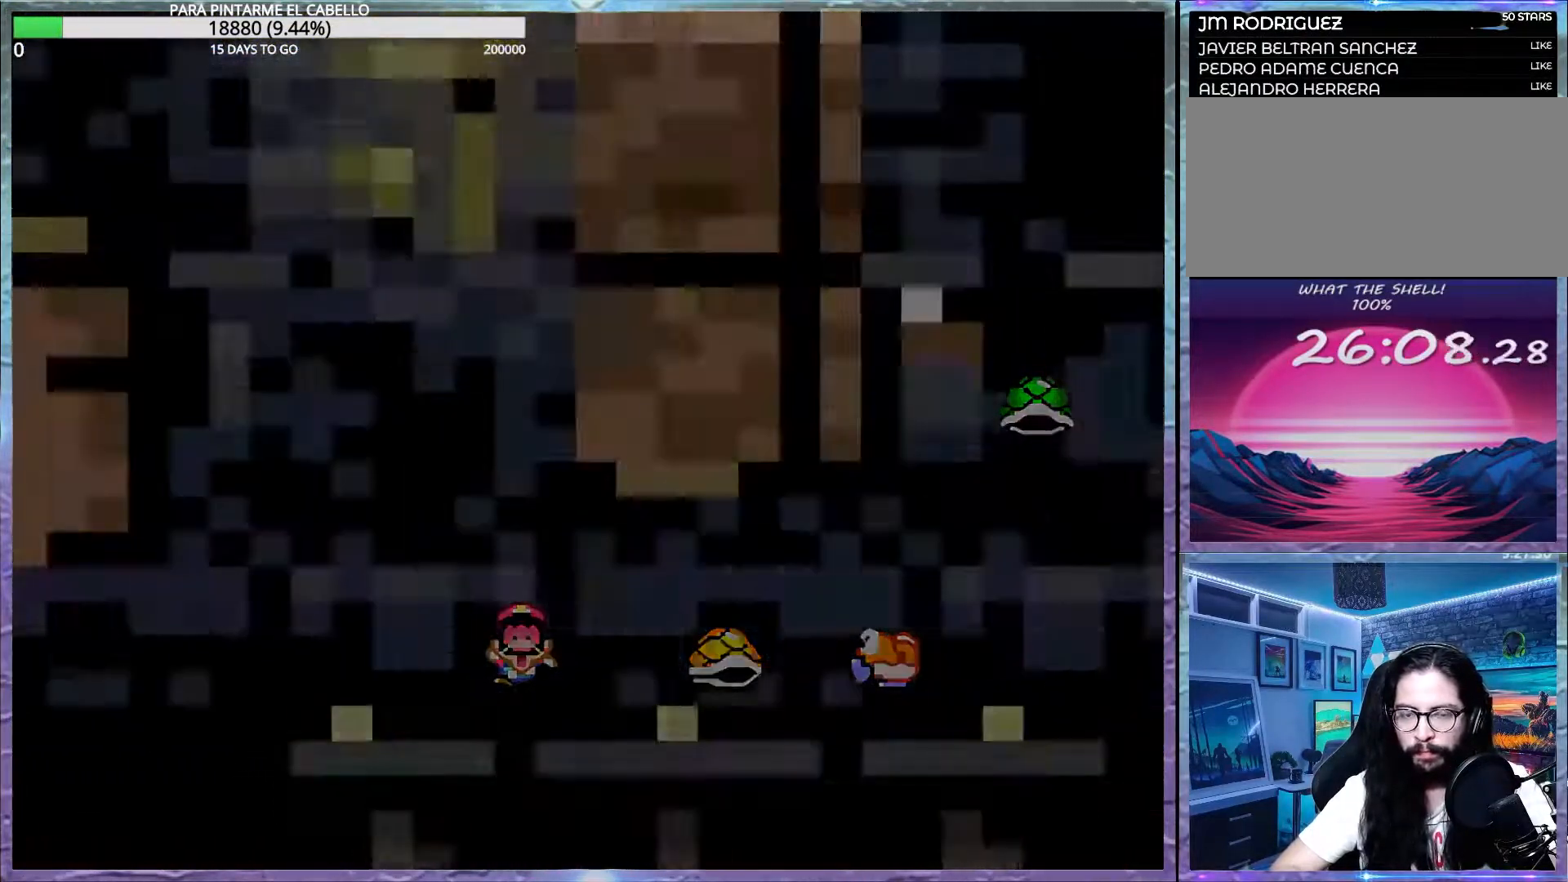
{"buttons": ["B"], "events": [[67, "B", "up"], [167, "B", "down"], [283, "B", "up"], [383, "B", "down"]]}
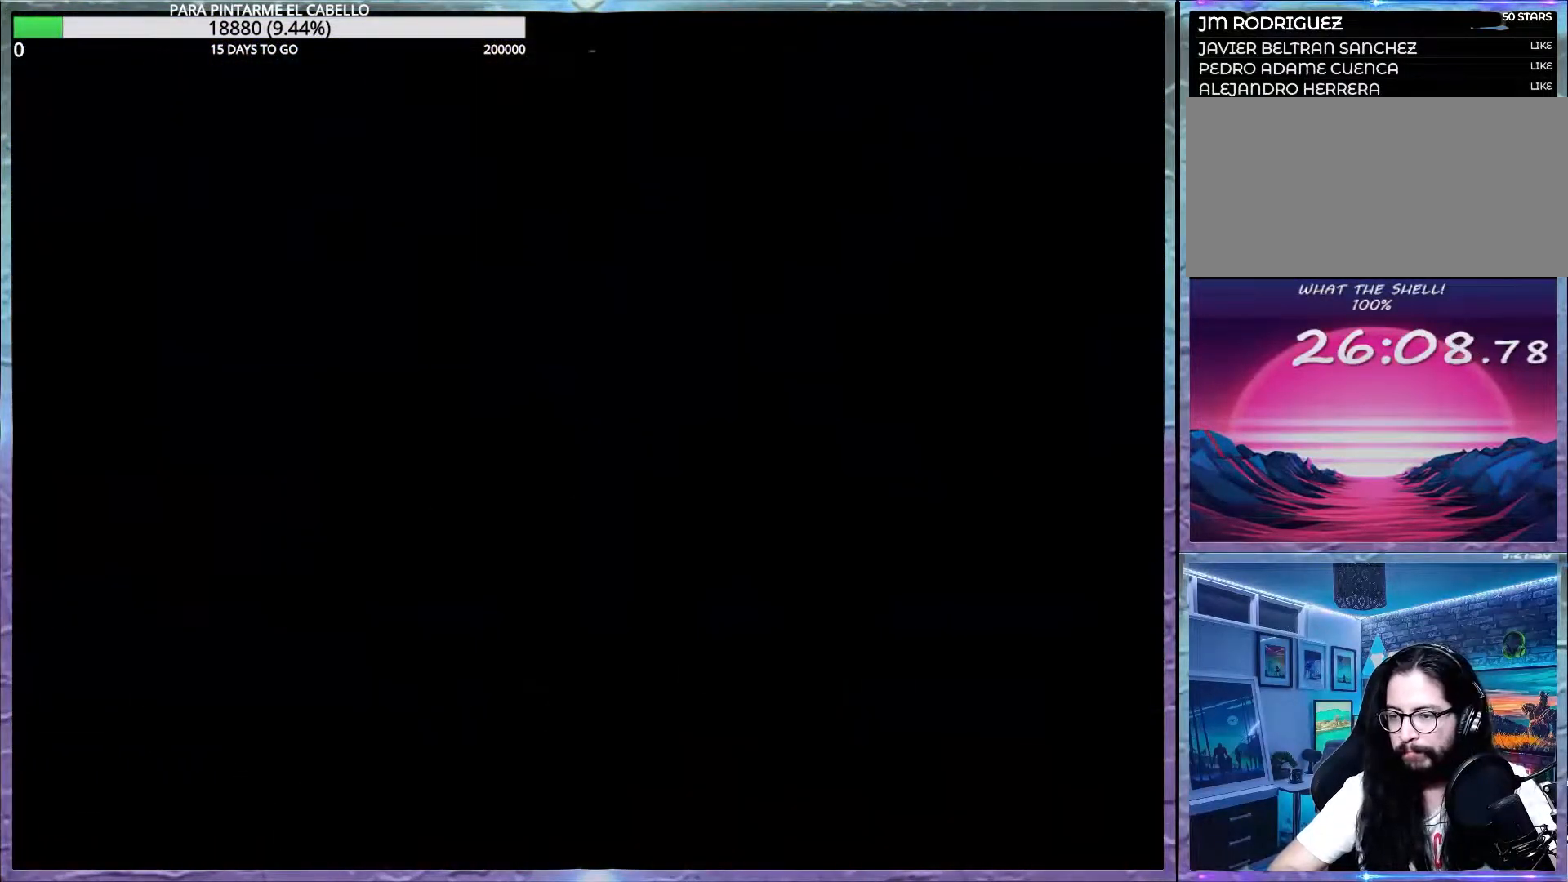
{"buttons": ["B", "DPAD_LEFT"], "events": [[67, "DPAD_LEFT", "down"]]}
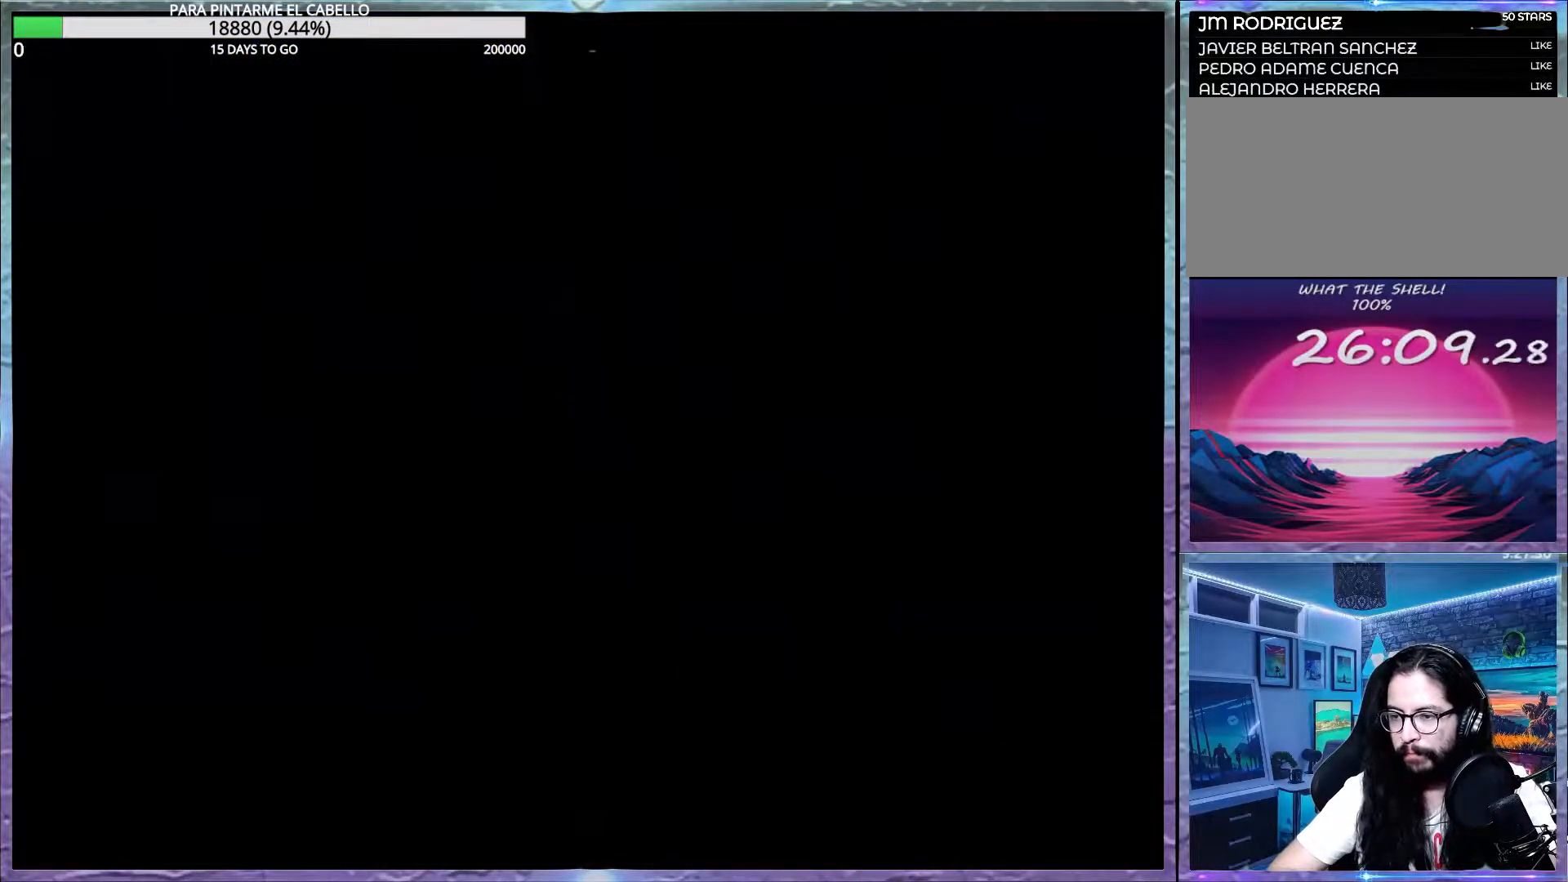
{"buttons": ["B", "DPAD_LEFT"], "events": []}
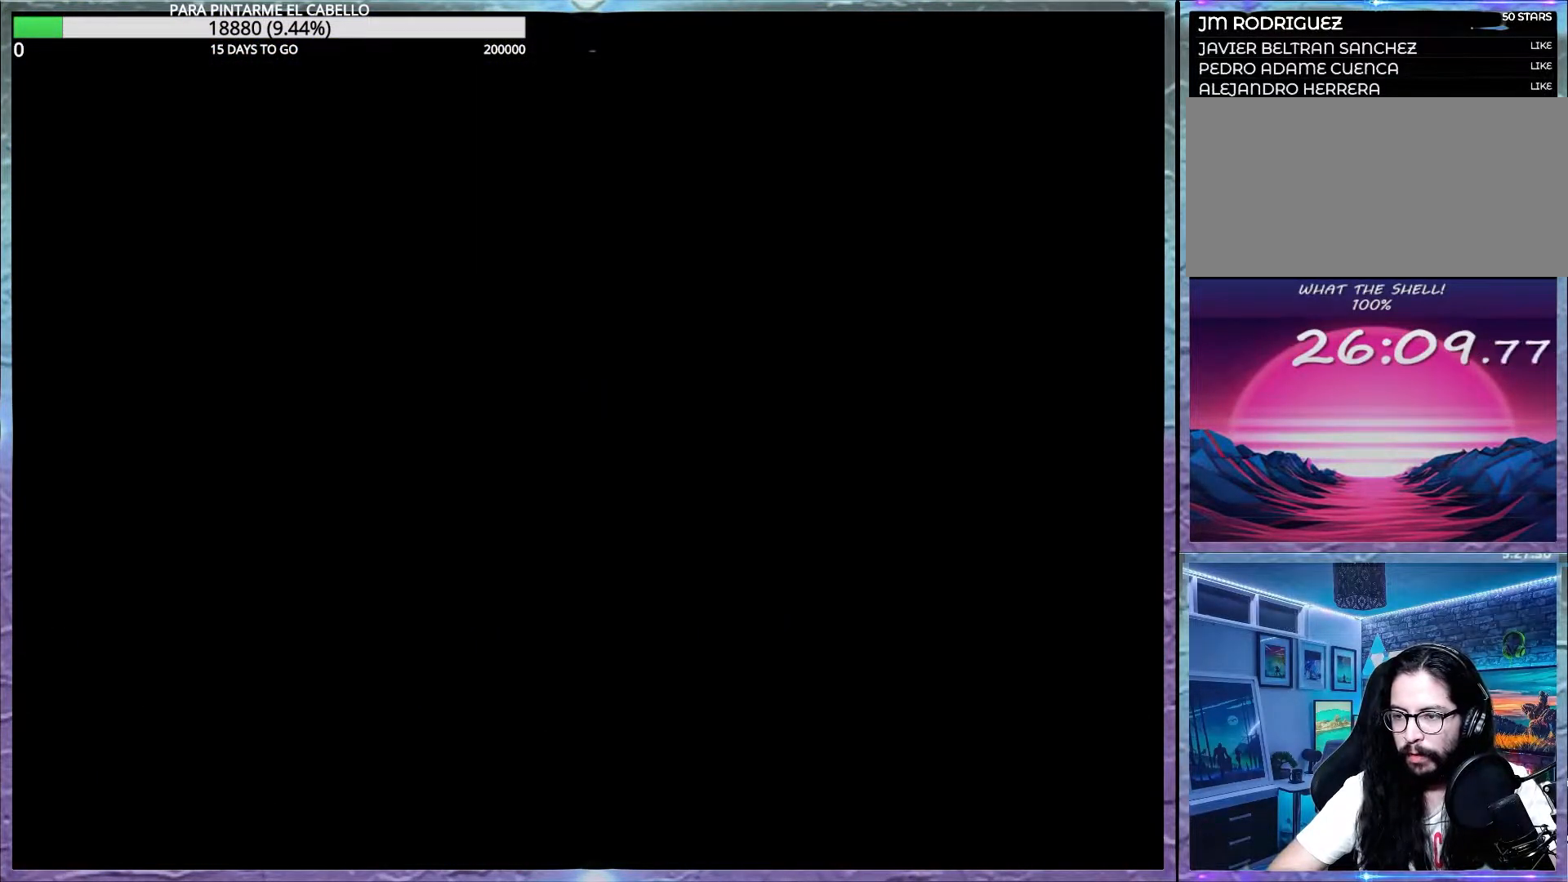
{"buttons": ["B", "DPAD_LEFT"], "events": []}
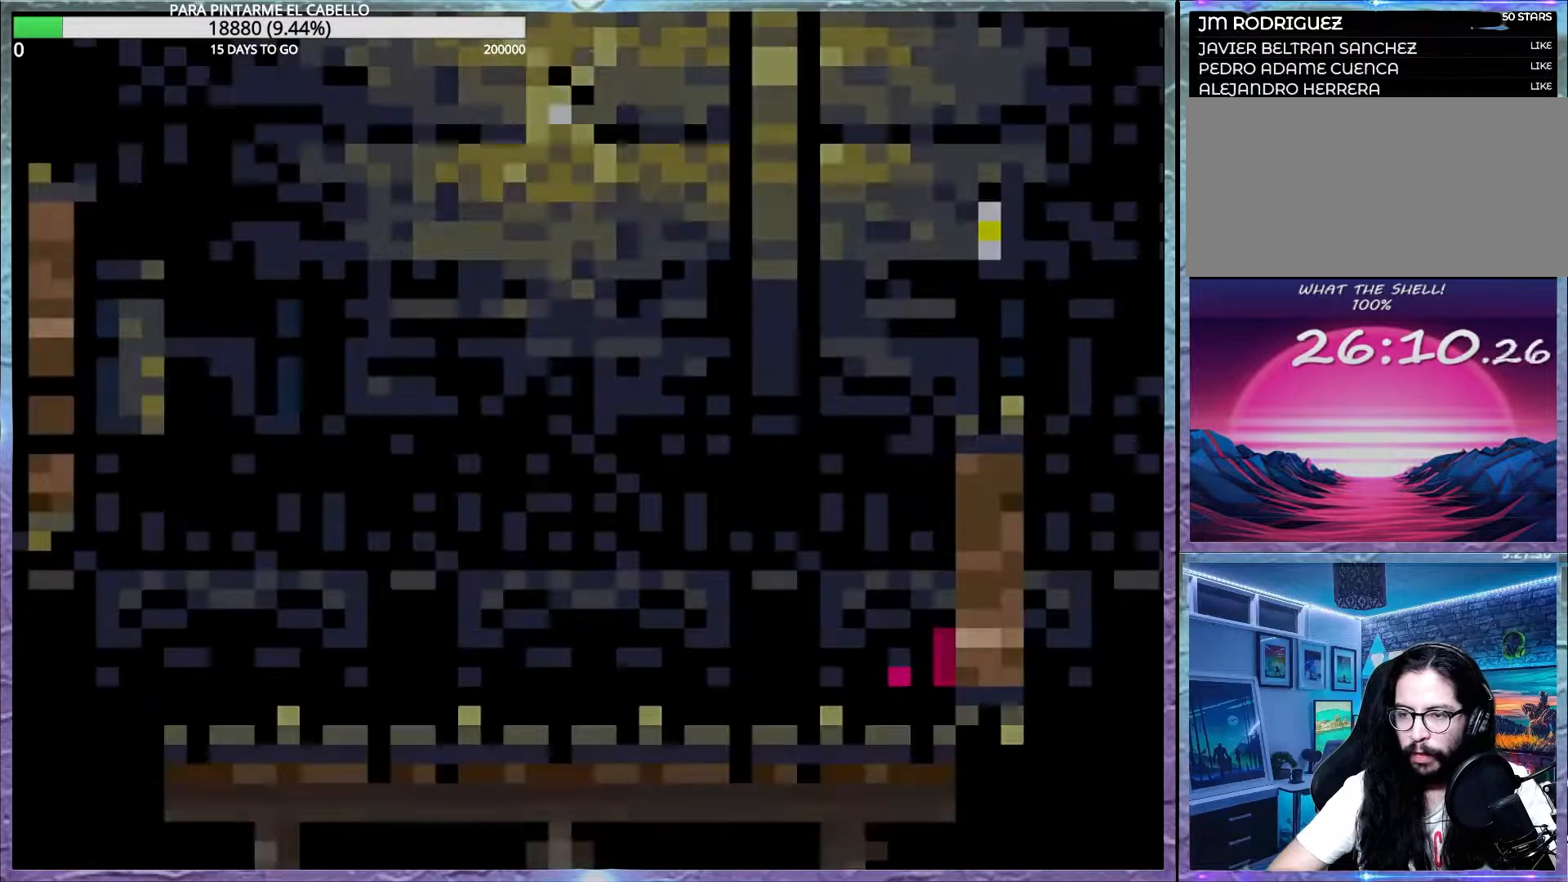
{"buttons": ["B", "Y"], "events": [[383, "DPAD_LEFT", "up"], [450, "Y", "down"]]}
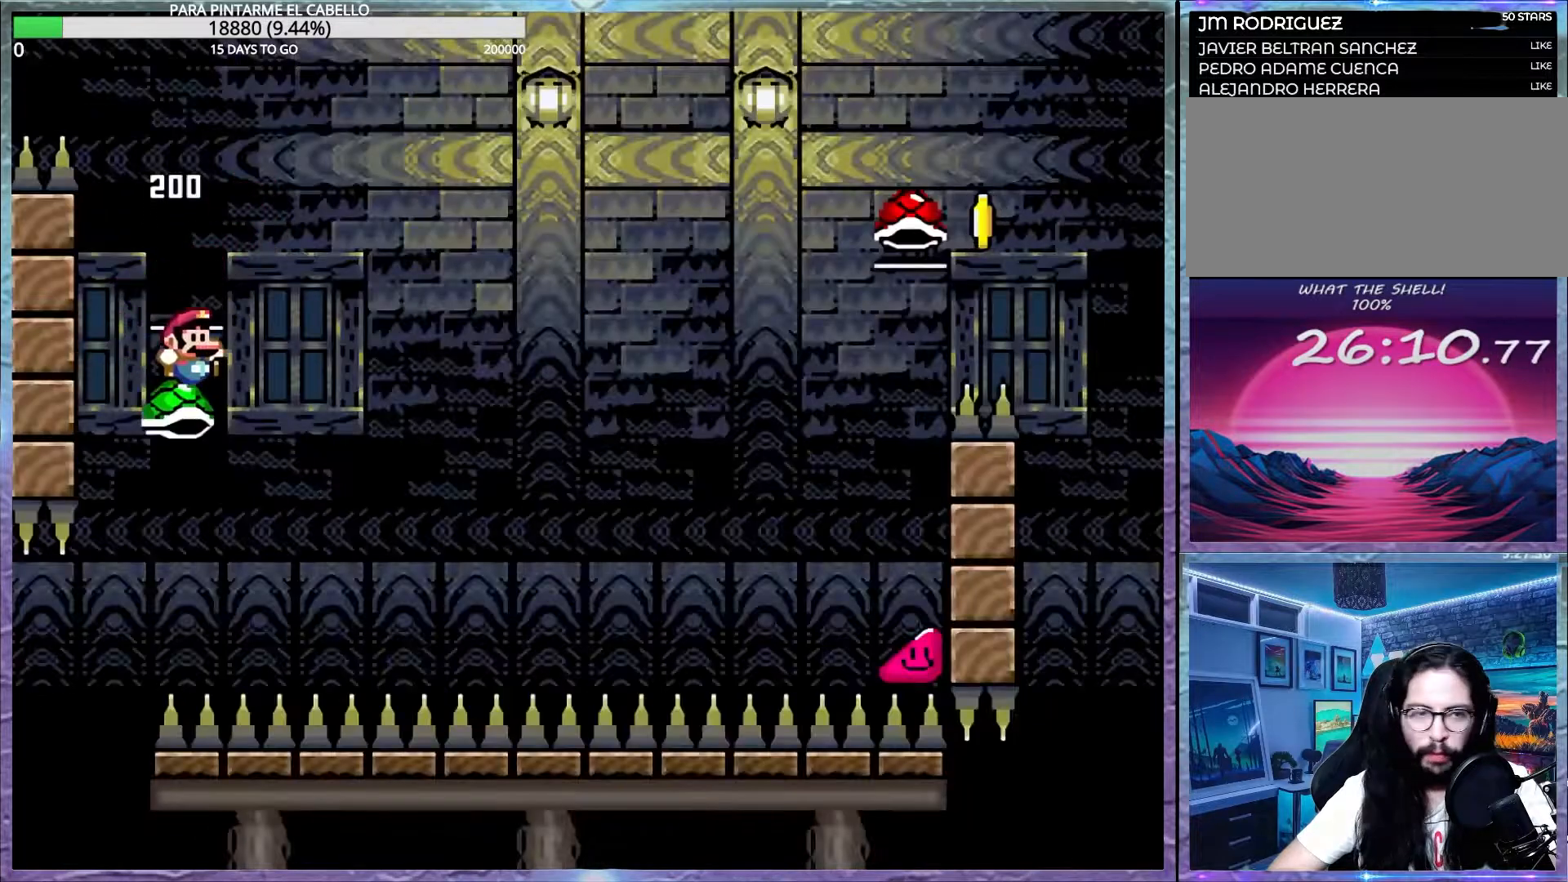
{"buttons": ["B", "Y"], "events": []}
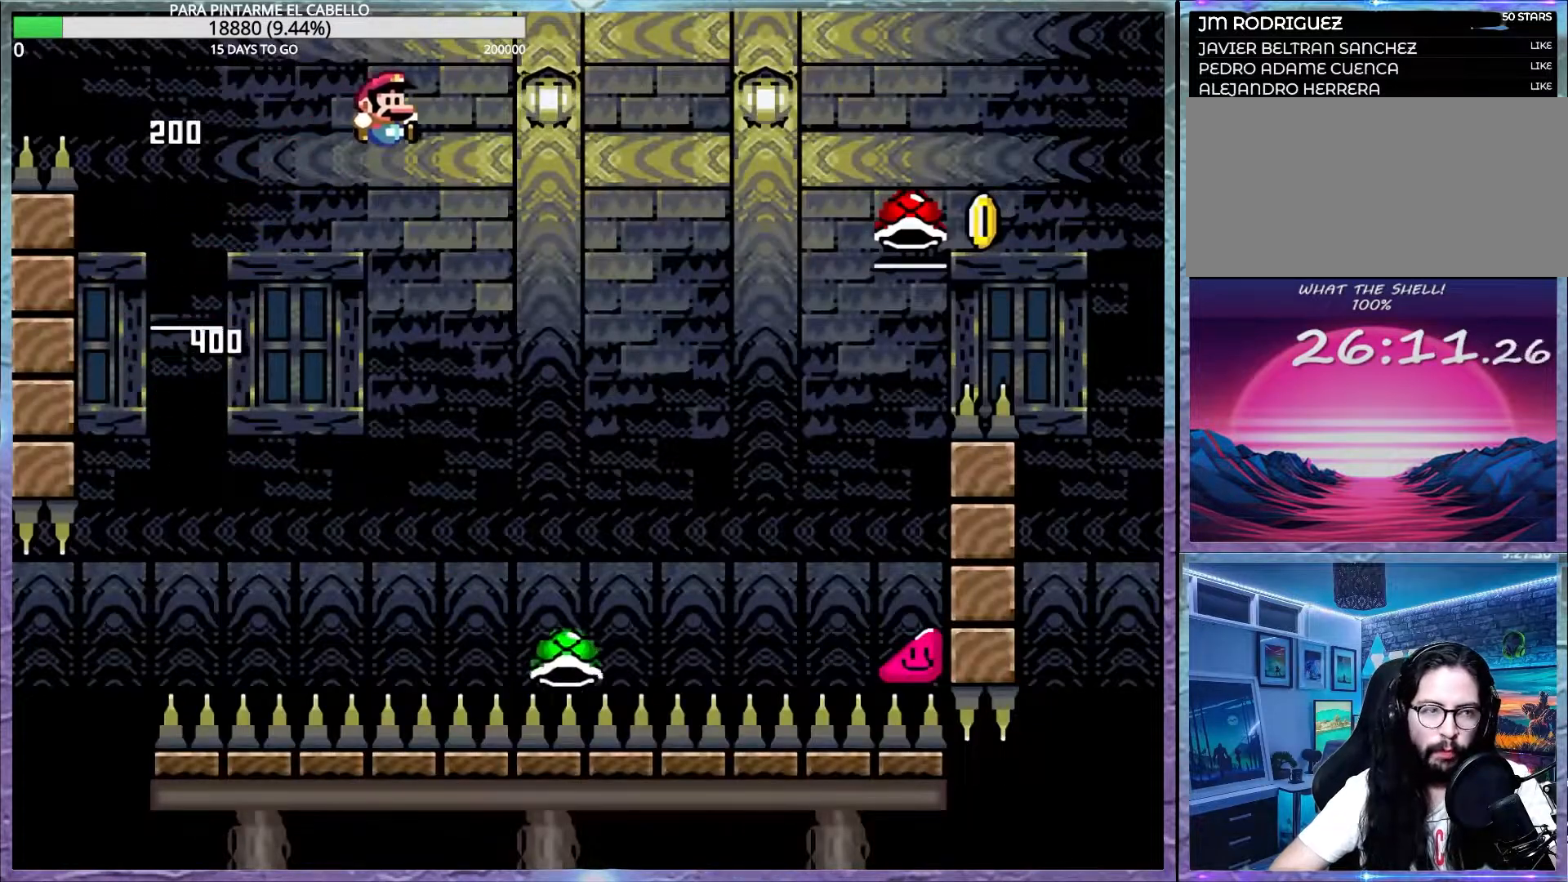
{"buttons": ["B", "Y"], "events": []}
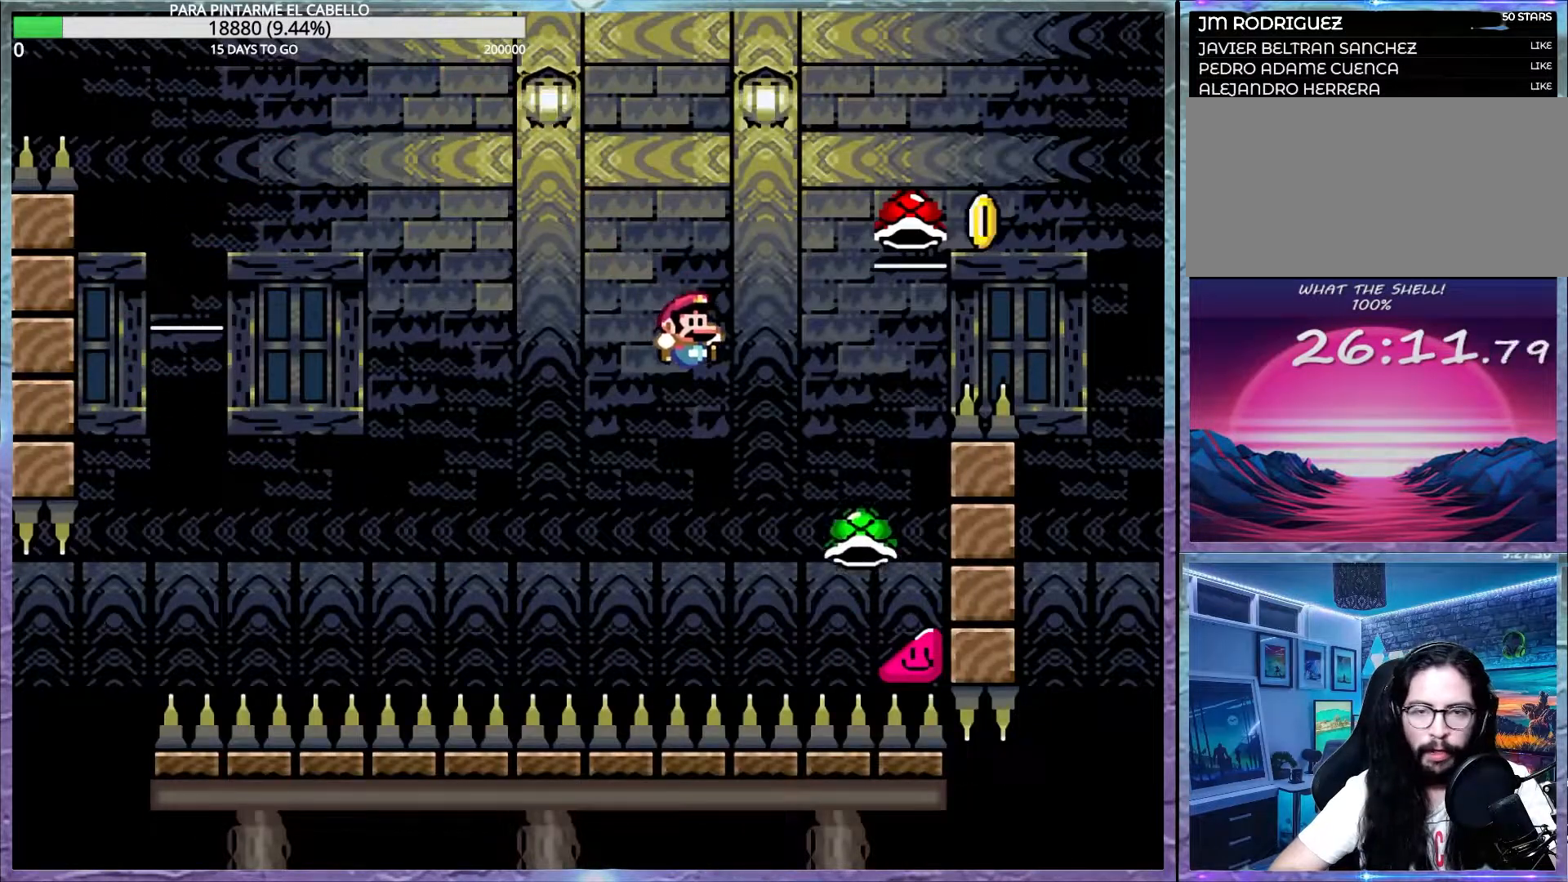
{"buttons": ["B", "Y"], "events": []}
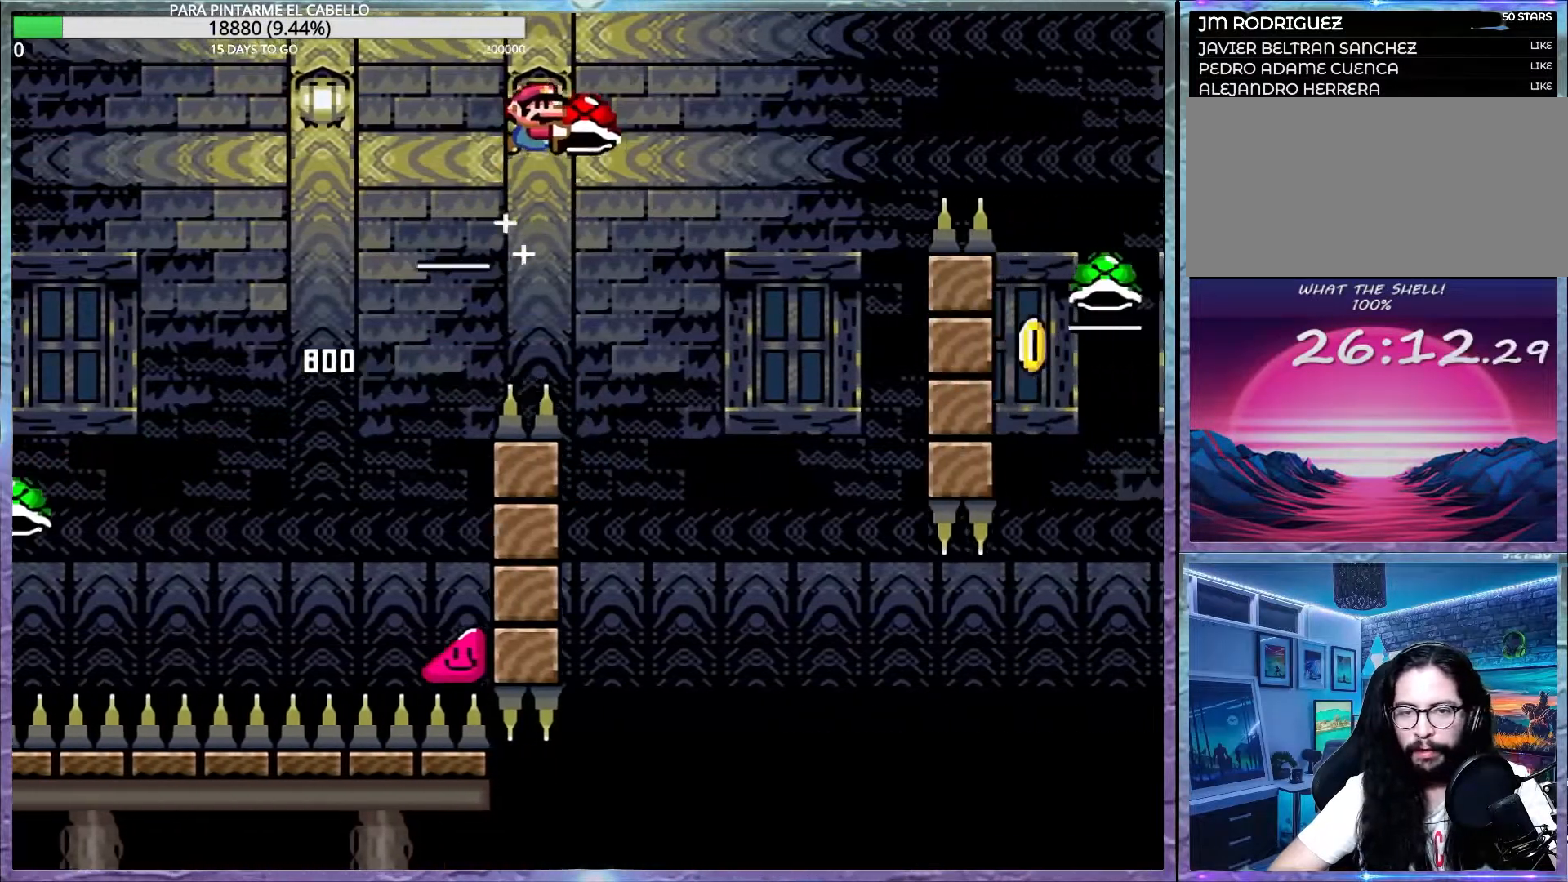
{"buttons": ["B", "Y"], "events": [[50, "Y", "up"], [100, "Y", "down"]]}
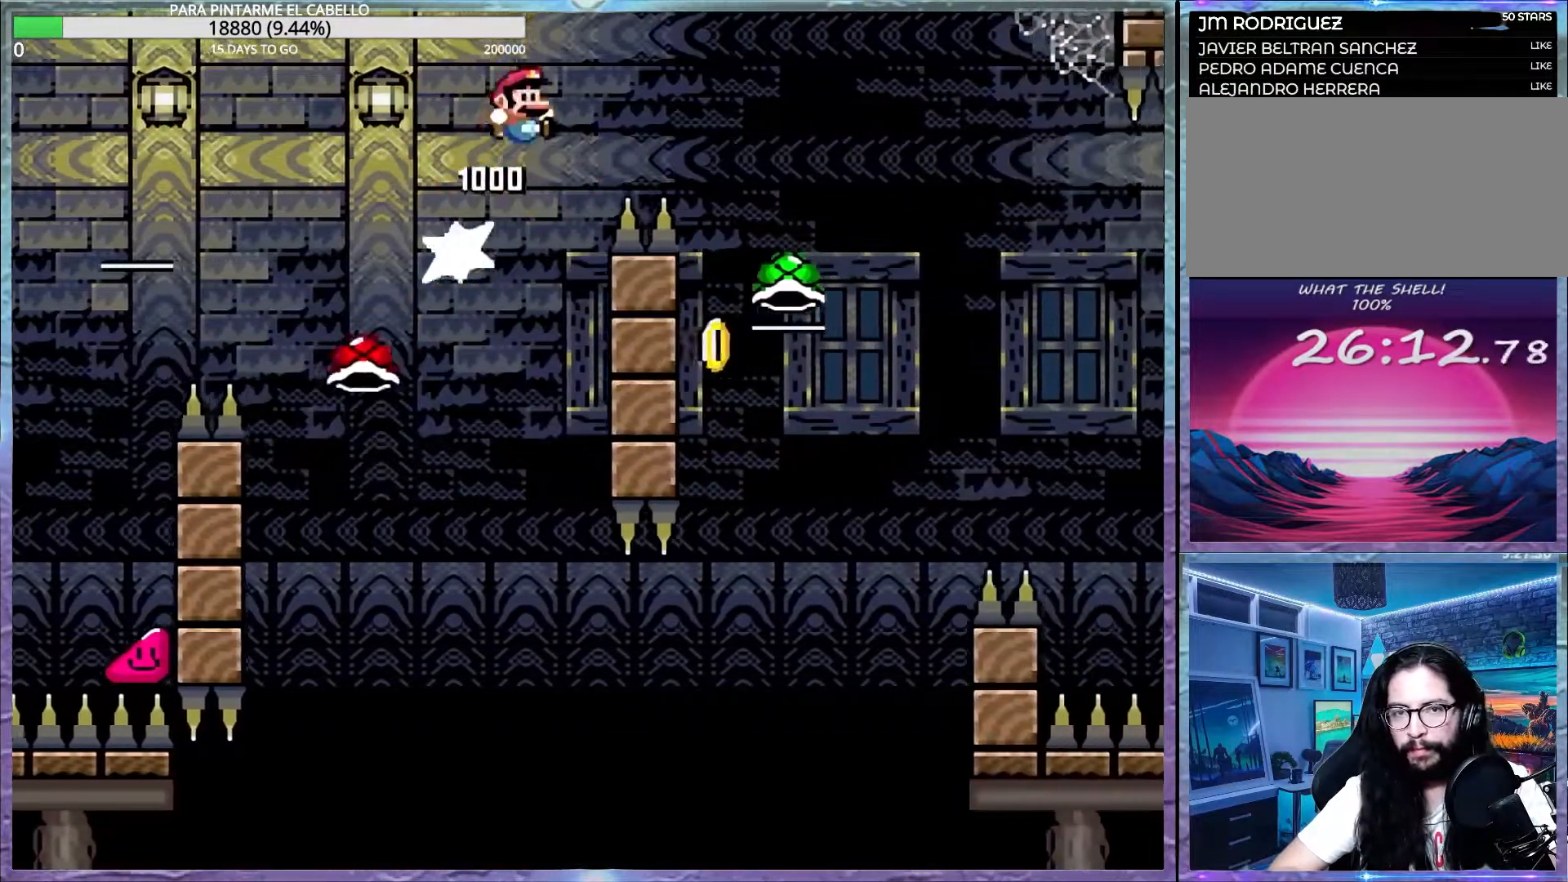
{"buttons": ["B", "DPAD_UP", "DPAD_LEFT"], "events": [[17, "B", "up"], [317, "Y", "up"], [333, "DPAD_UP", "down"], [350, "DPAD_LEFT", "down"], [450, "B", "down"]]}